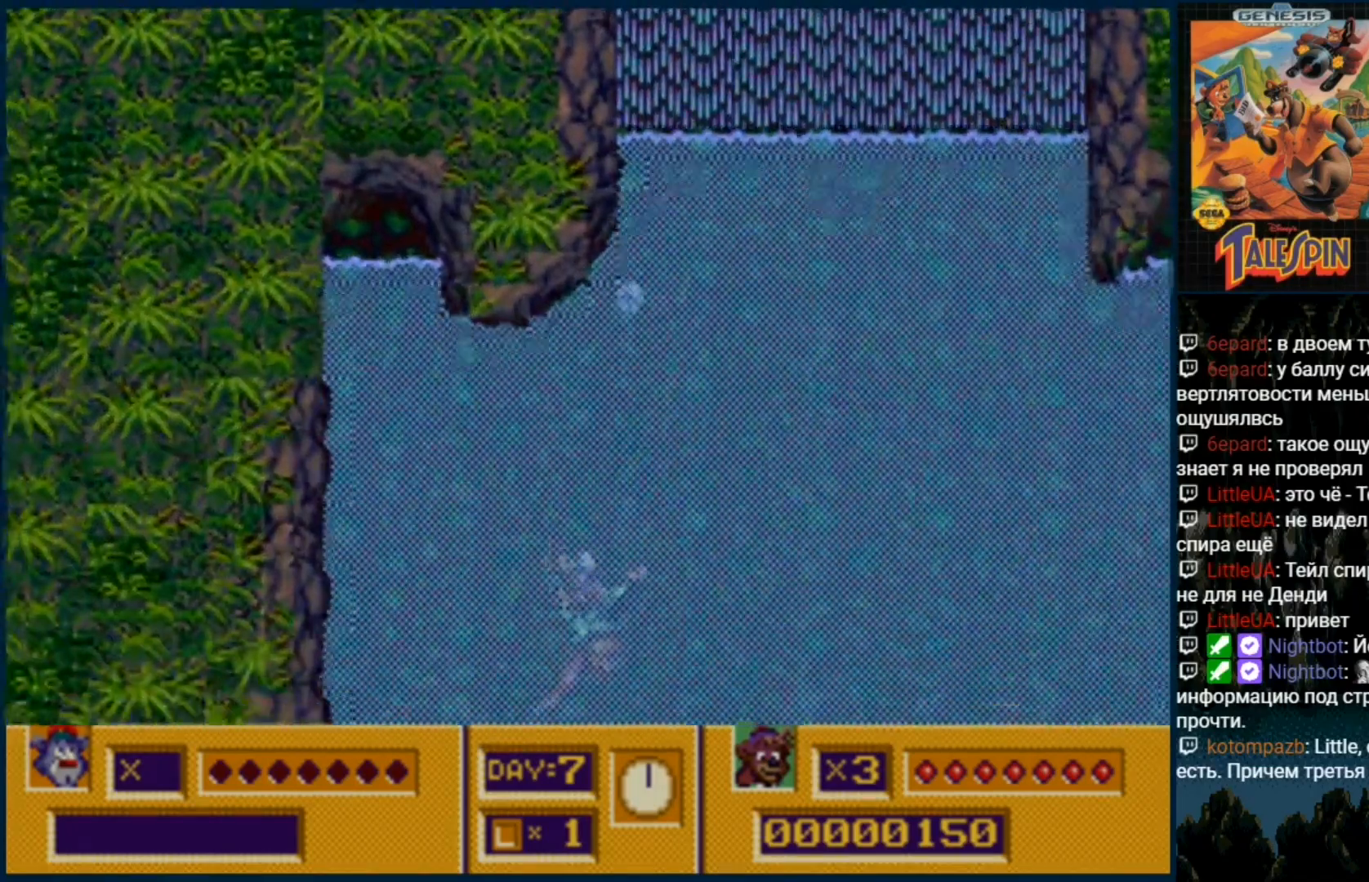
Gameplay with a controller (Xbox layout); each line is a JSON object with the inputs held at the frame after it (dt_ms = milliseconds from this image to that frame). "events" lists button and stick changes between this image and that frame as [ms after this image, input, new state], when the widget could be followed in between. Not read: L1 L2 L3 R1 R2 R3.
{"dt_ms": 500, "buttons": [], "events": [[200, "DPAD_DOWN", "down"], [417, "DPAD_DOWN", "up"]]}
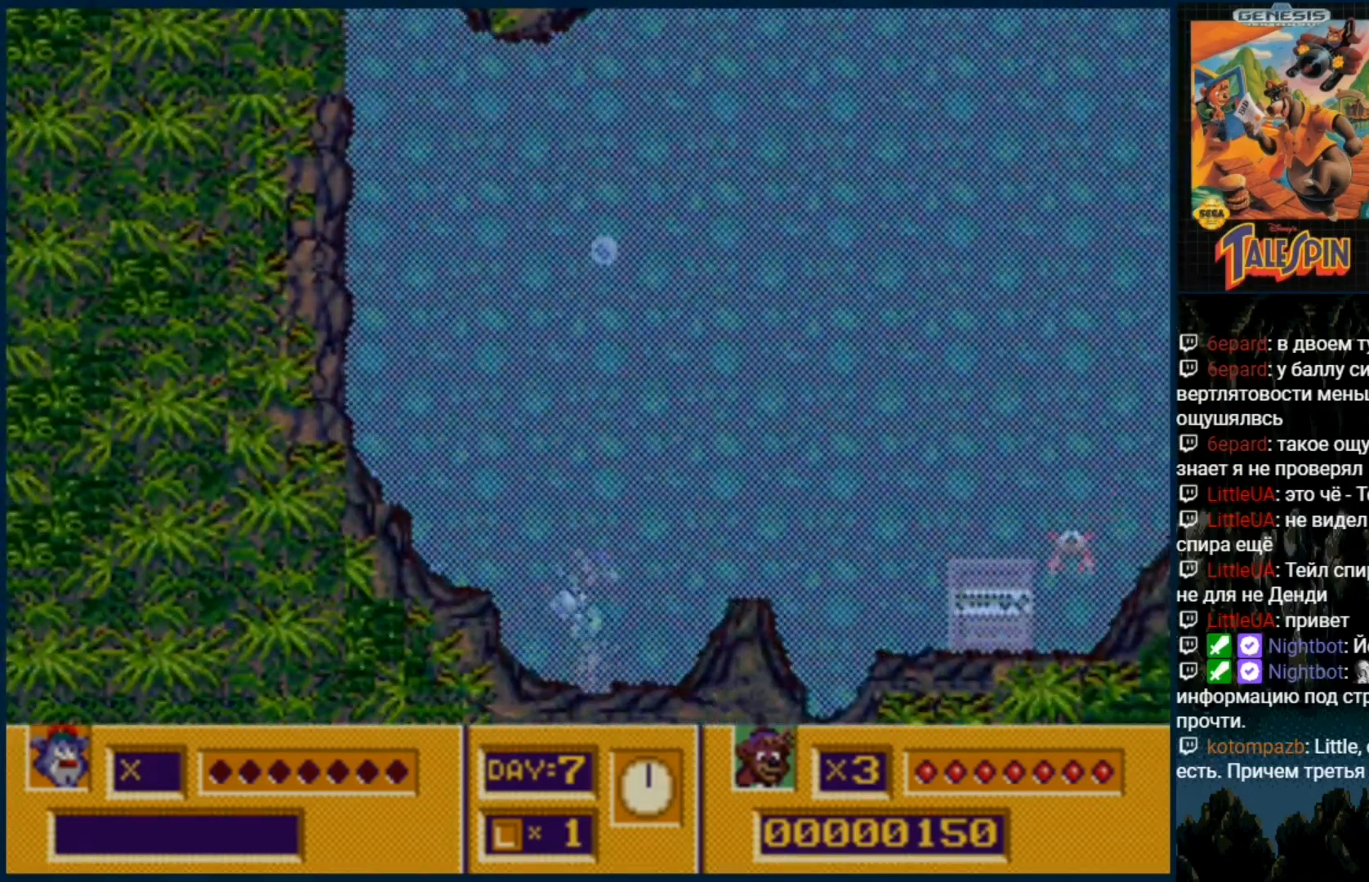
{"dt_ms": 500, "buttons": ["B"]}
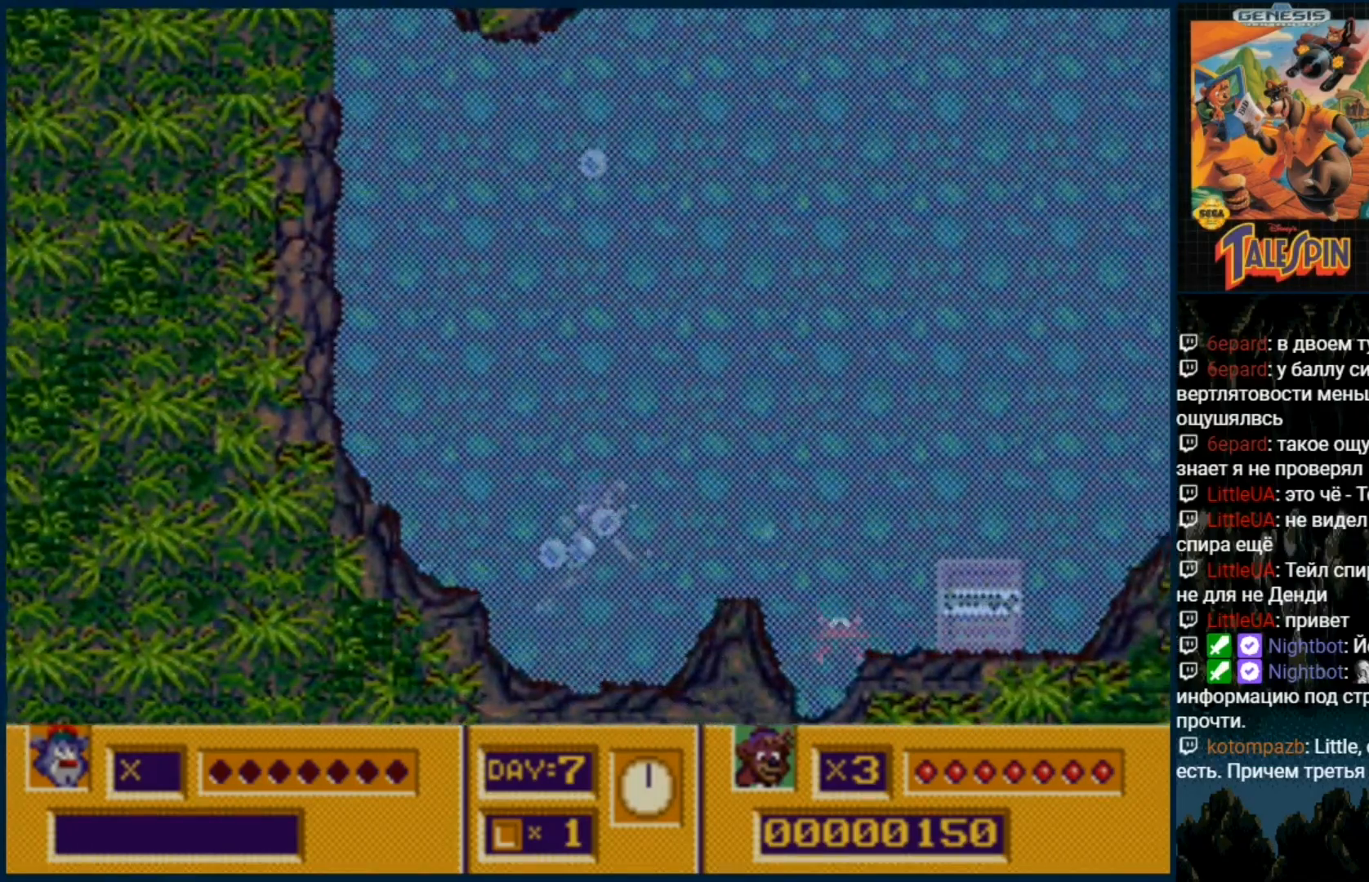
{"dt_ms": 500, "buttons": ["B"], "events": [[33, "B", "up"], [100, "B", "down"], [183, "B", "up"], [267, "B", "down"], [350, "B", "up"], [483, "B", "down"]]}
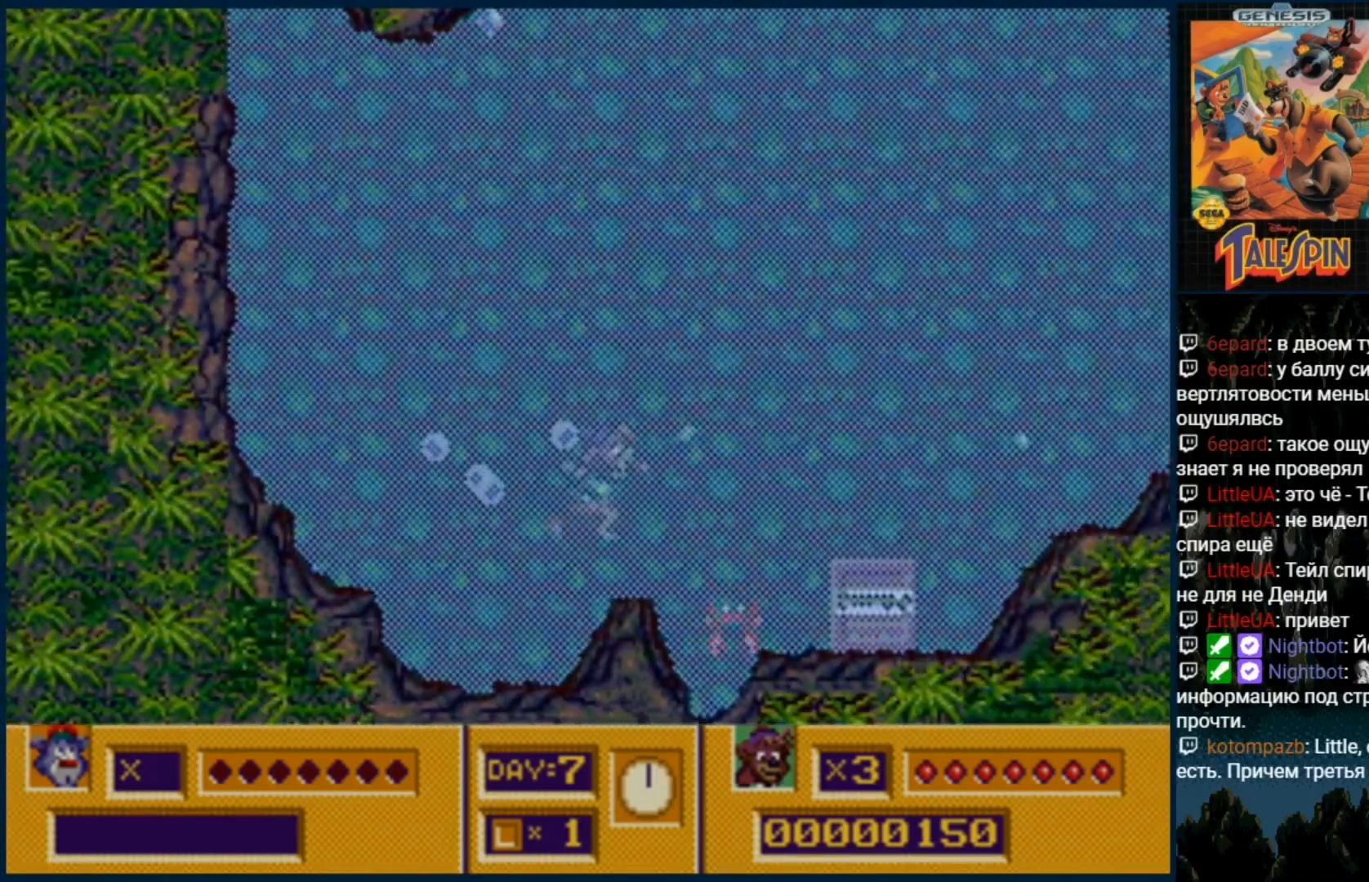
{"dt_ms": 500, "buttons": ["DPAD_RIGHT"], "events": [[33, "B", "up"], [150, "C", "down"], [233, "C", "up"], [467, "DPAD_RIGHT", "down"]]}
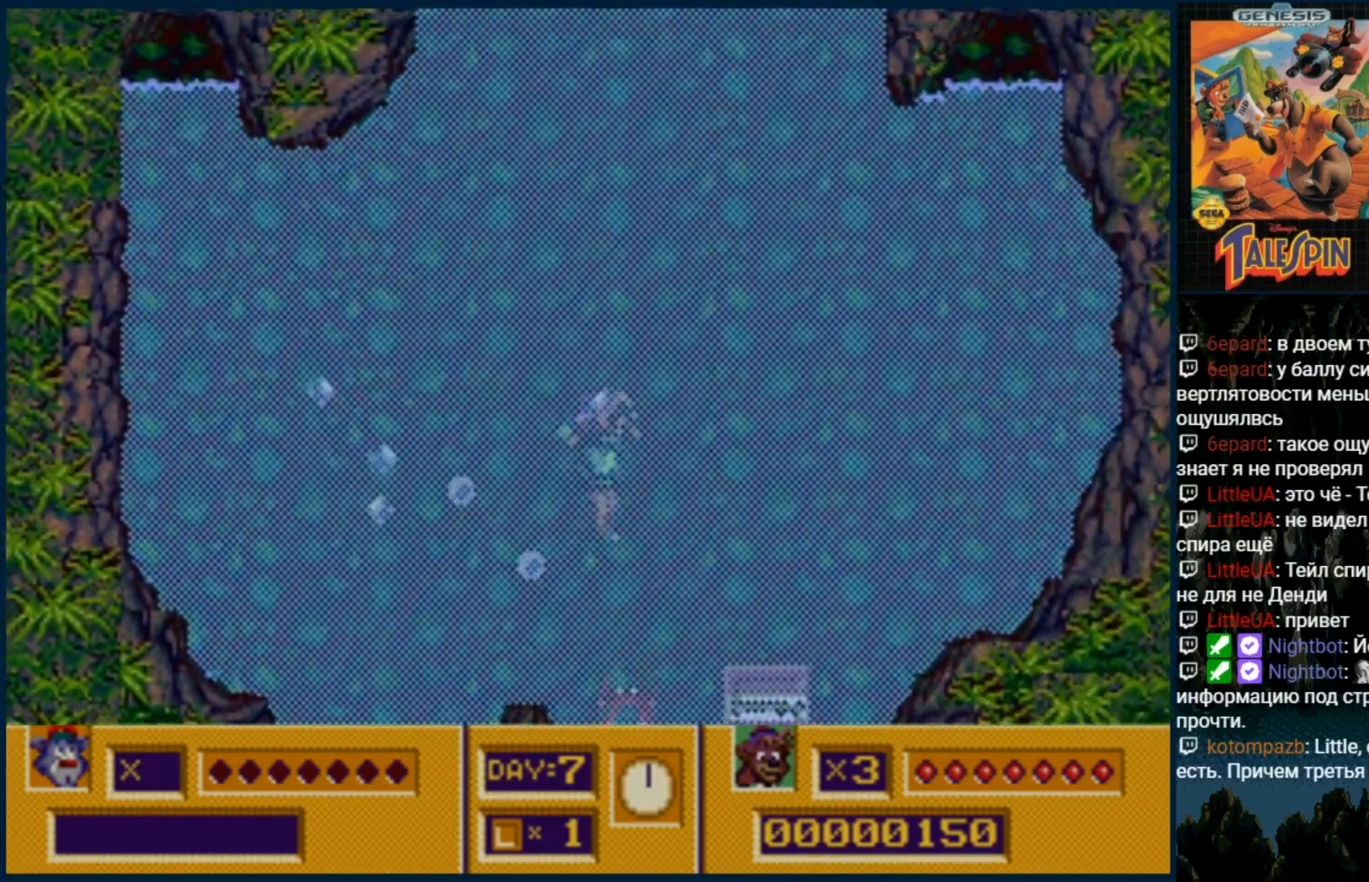
{"dt_ms": 500, "buttons": ["DPAD_RIGHT"], "events": []}
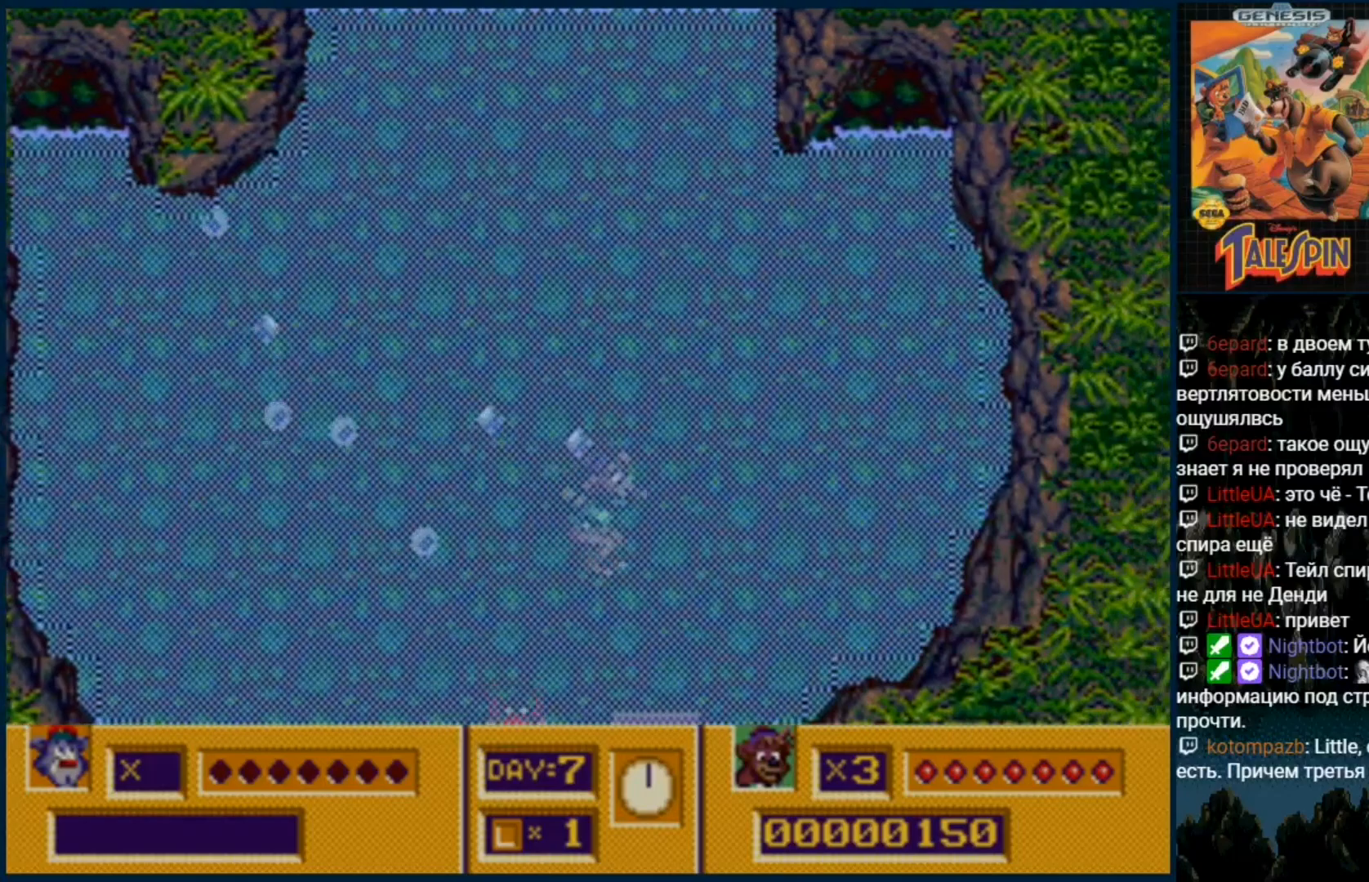
{"dt_ms": 500, "buttons": ["DPAD_DOWN"], "events": [[17, "DPAD_RIGHT", "up"], [250, "DPAD_DOWN", "down"]]}
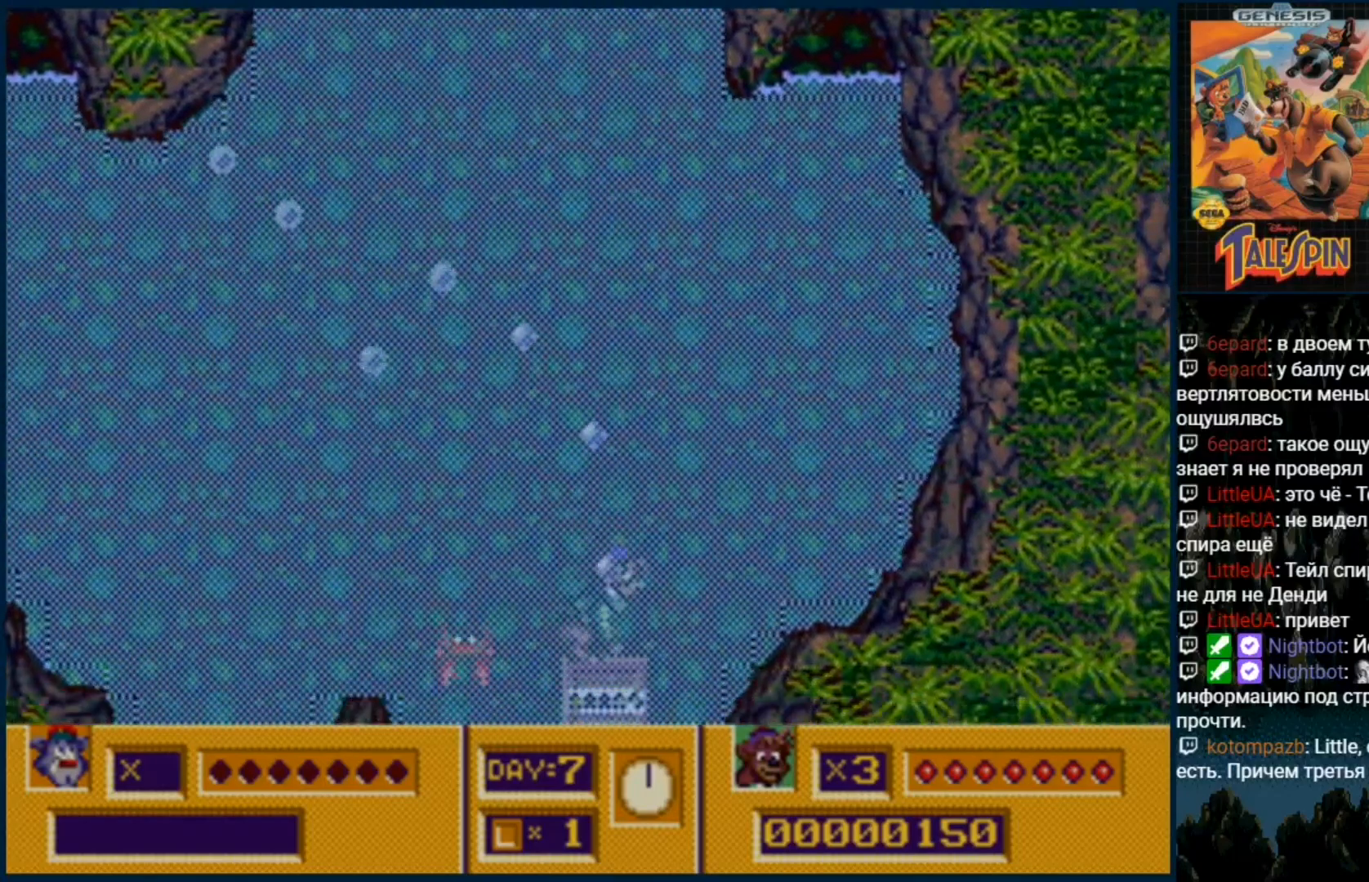
{"dt_ms": 500, "buttons": ["C"], "events": [[50, "DPAD_DOWN", "up"], [100, "C", "down"], [200, "C", "up"], [267, "C", "down"], [383, "C", "up"], [433, "C", "down"]]}
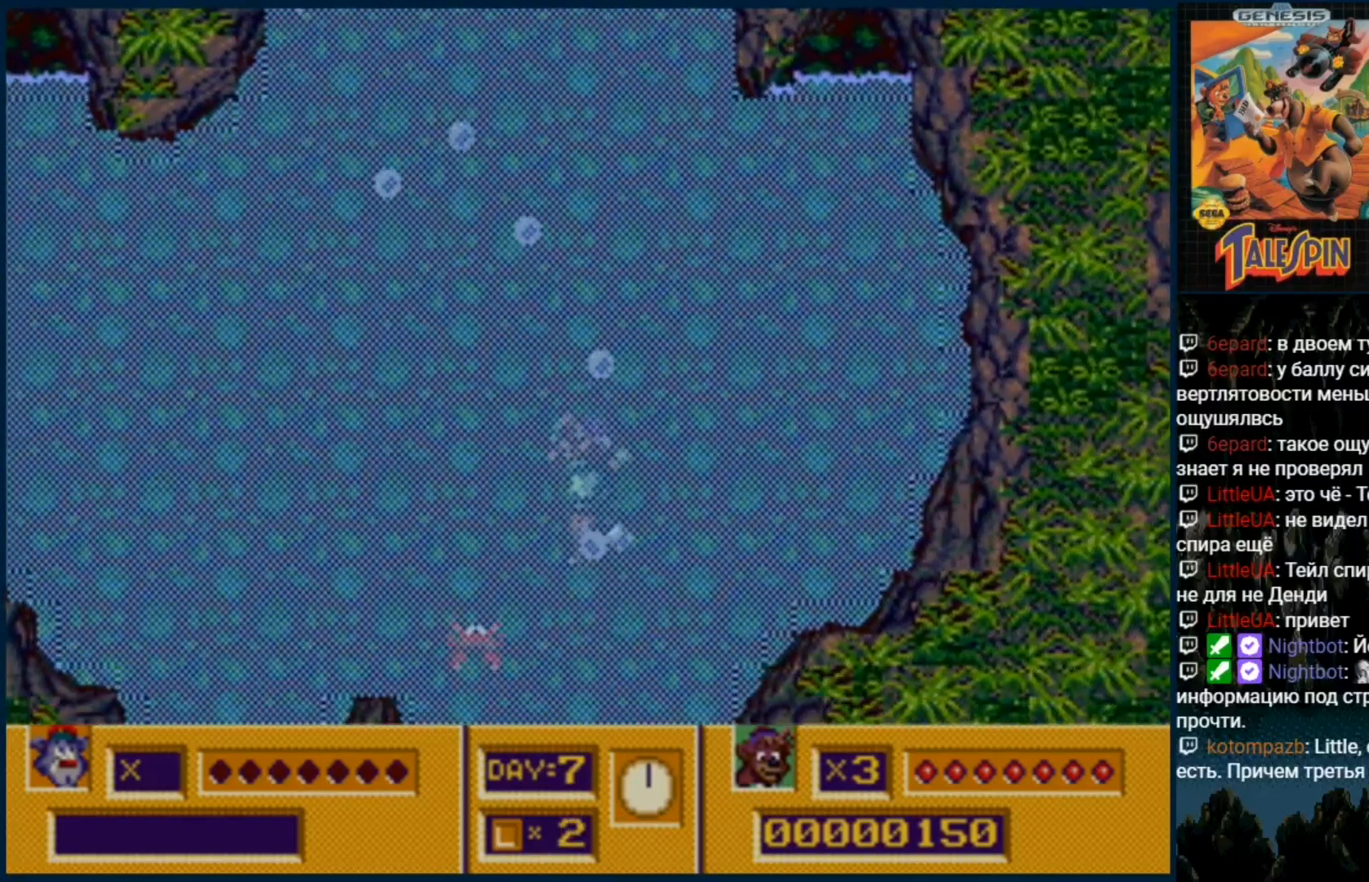
{"dt_ms": 500, "buttons": [], "events": [[50, "C", "up"]]}
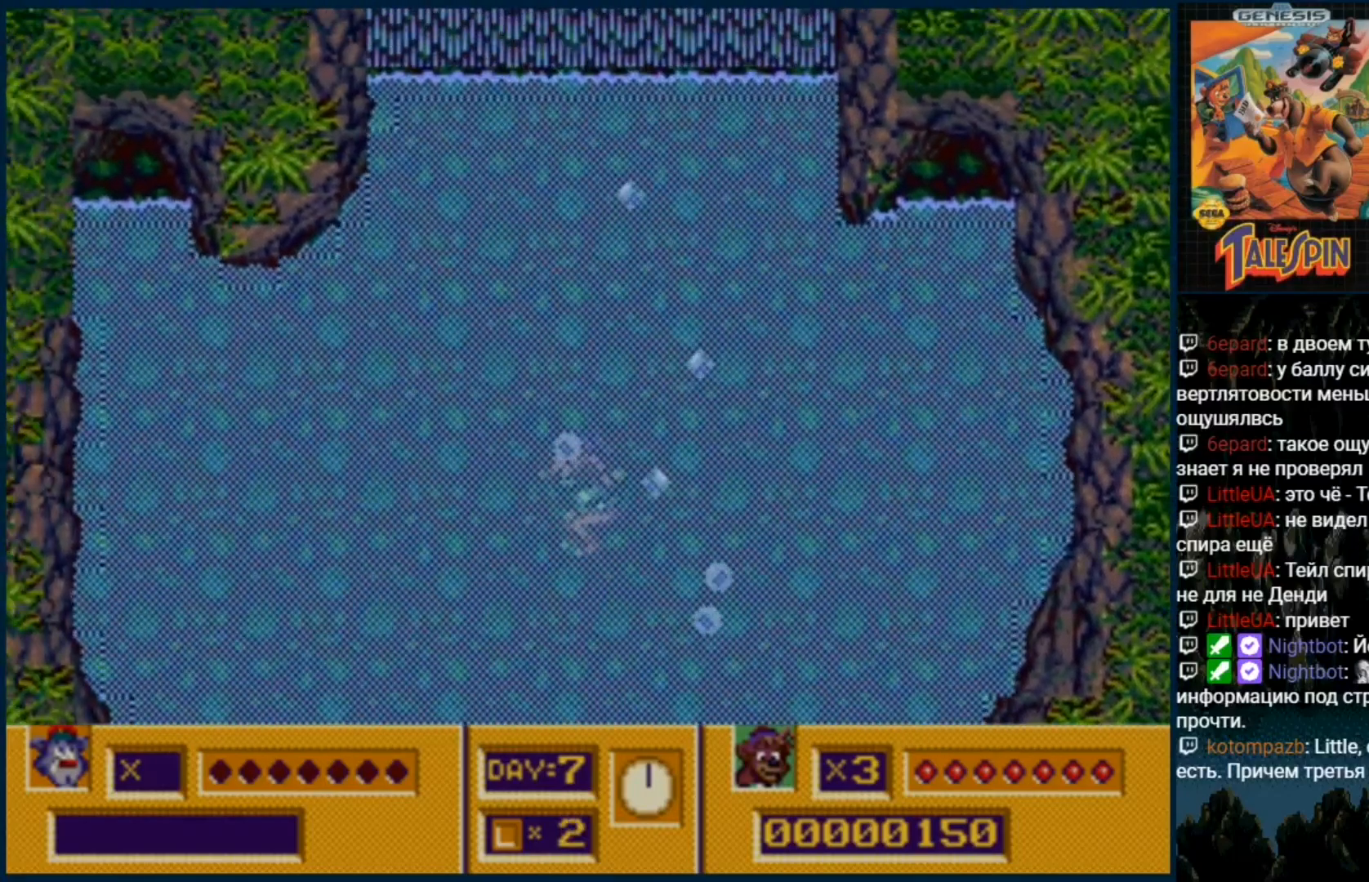
{"dt_ms": 500, "buttons": [], "events": []}
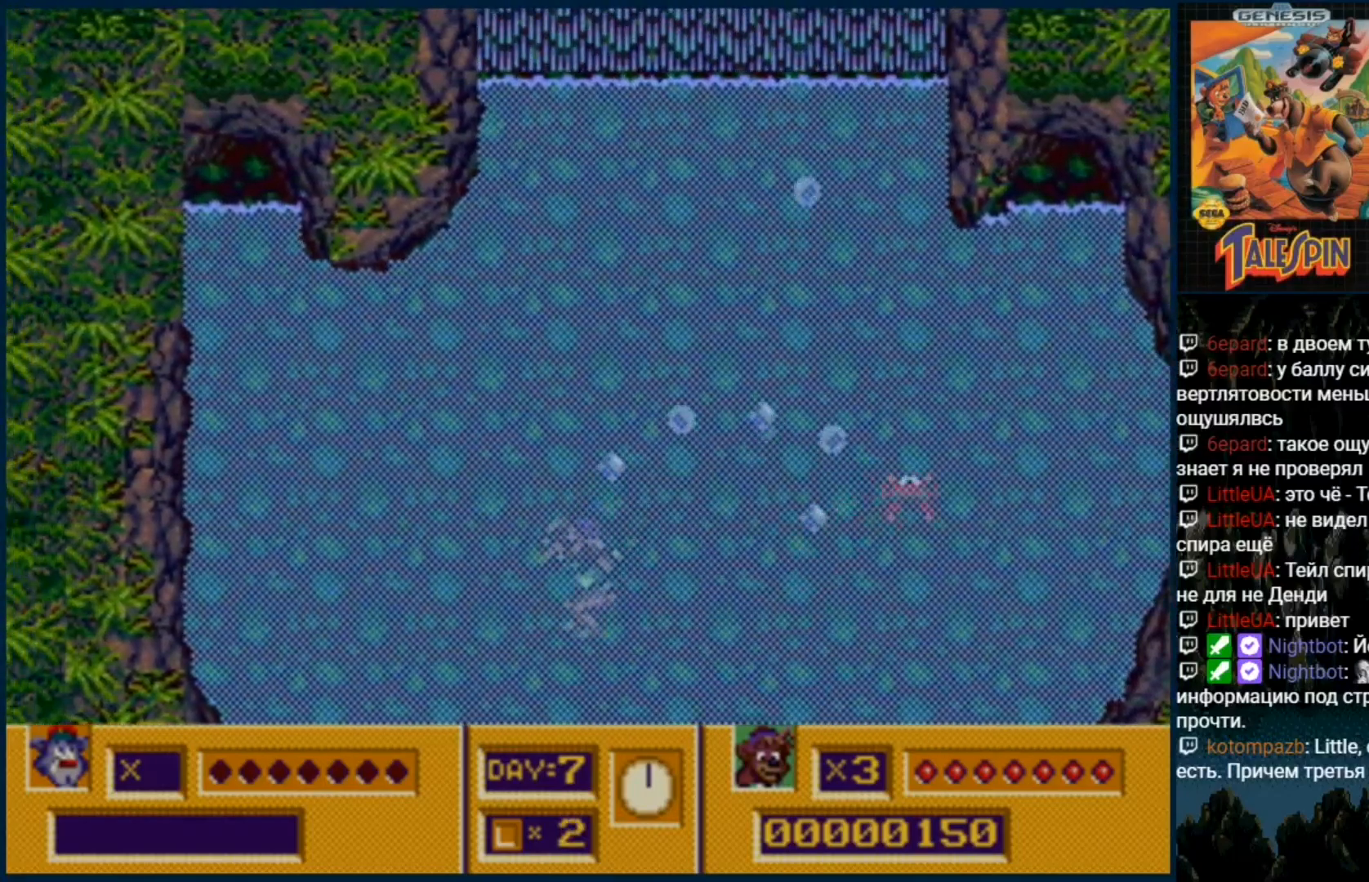
{"dt_ms": 500, "buttons": [], "events": [[267, "C", "down"], [367, "C", "up"]]}
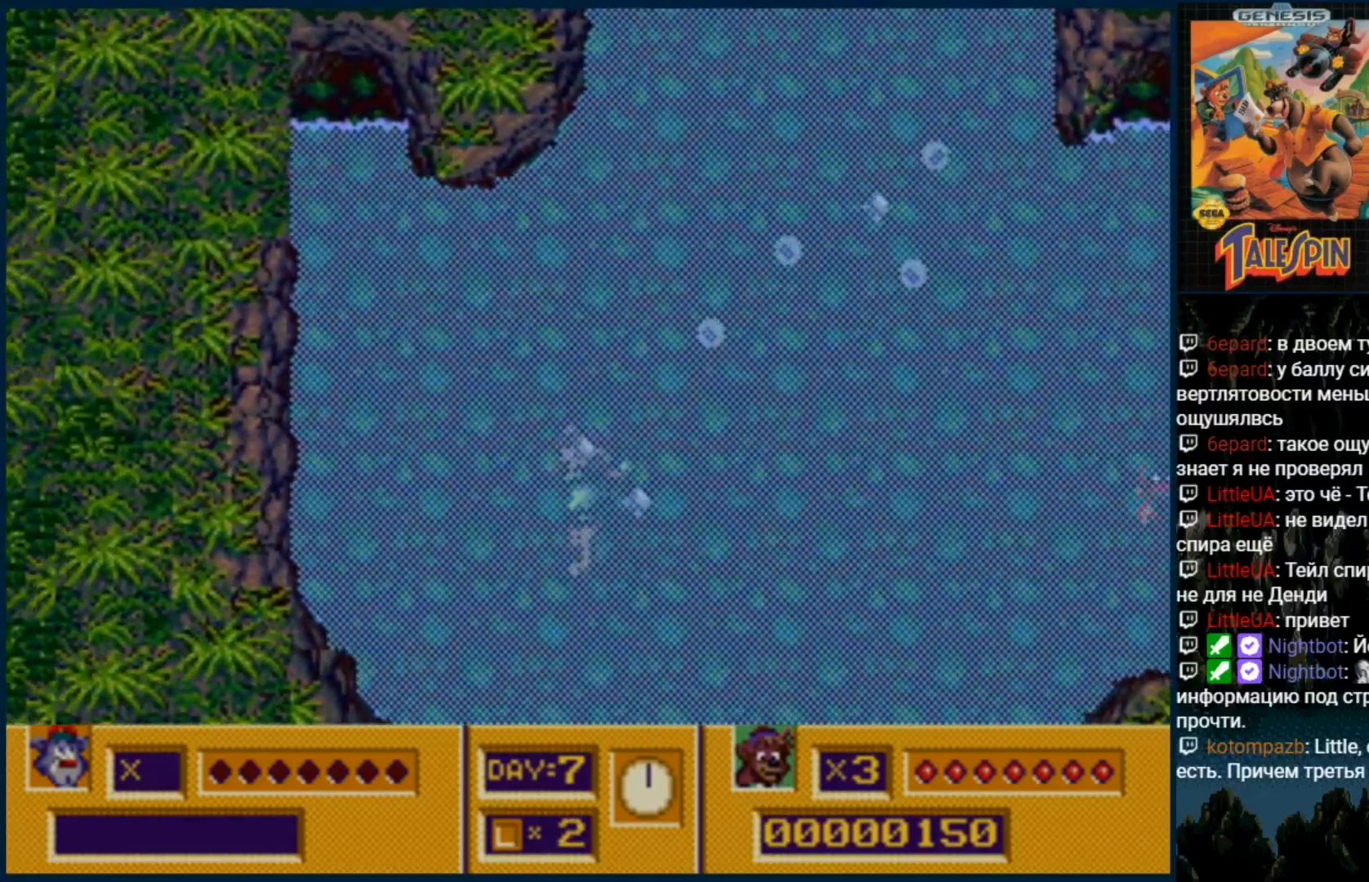
{"dt_ms": 500, "buttons": [], "events": []}
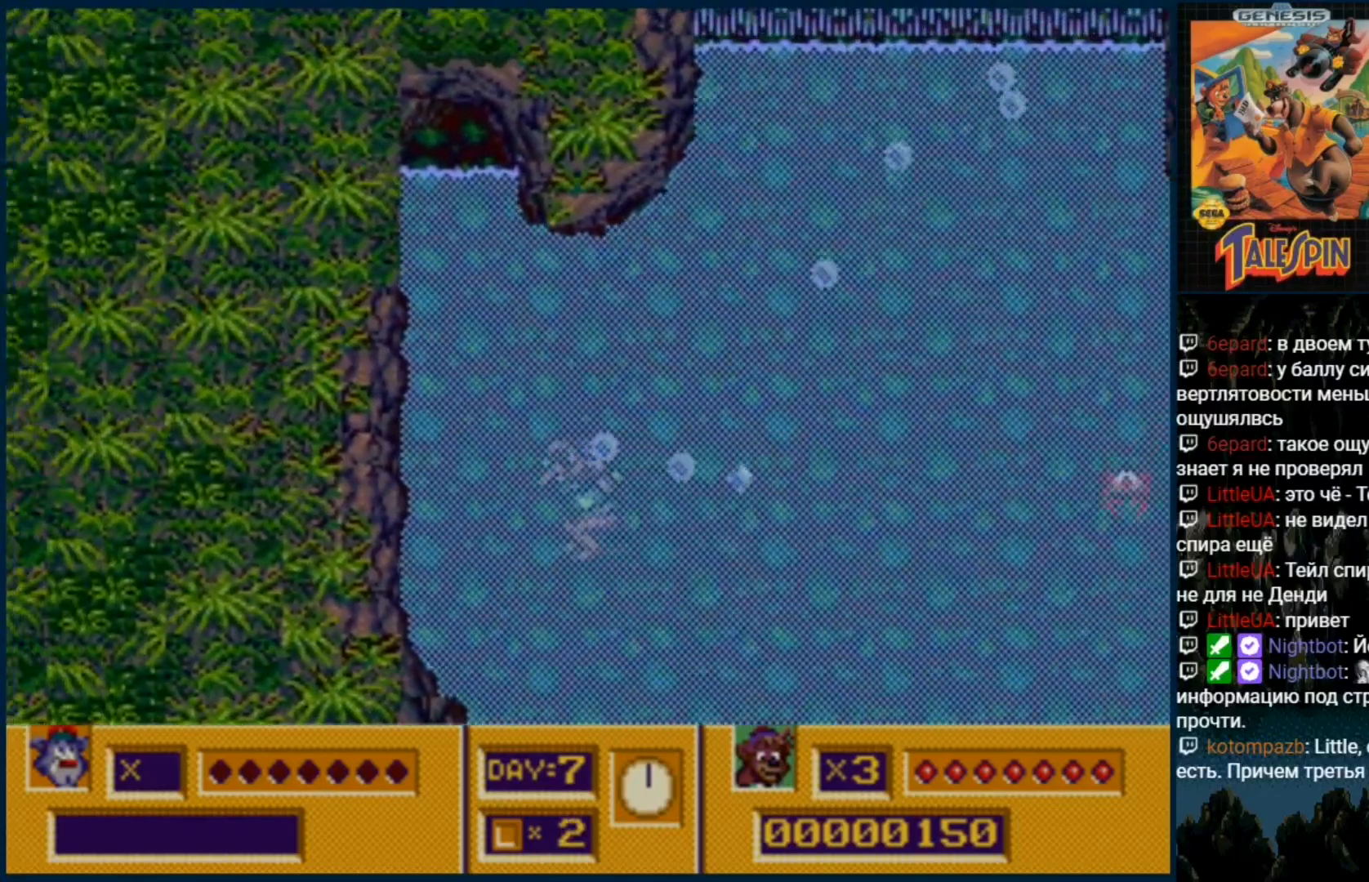
{"dt_ms": 500, "buttons": [], "events": [[117, "C", "down"], [217, "C", "up"]]}
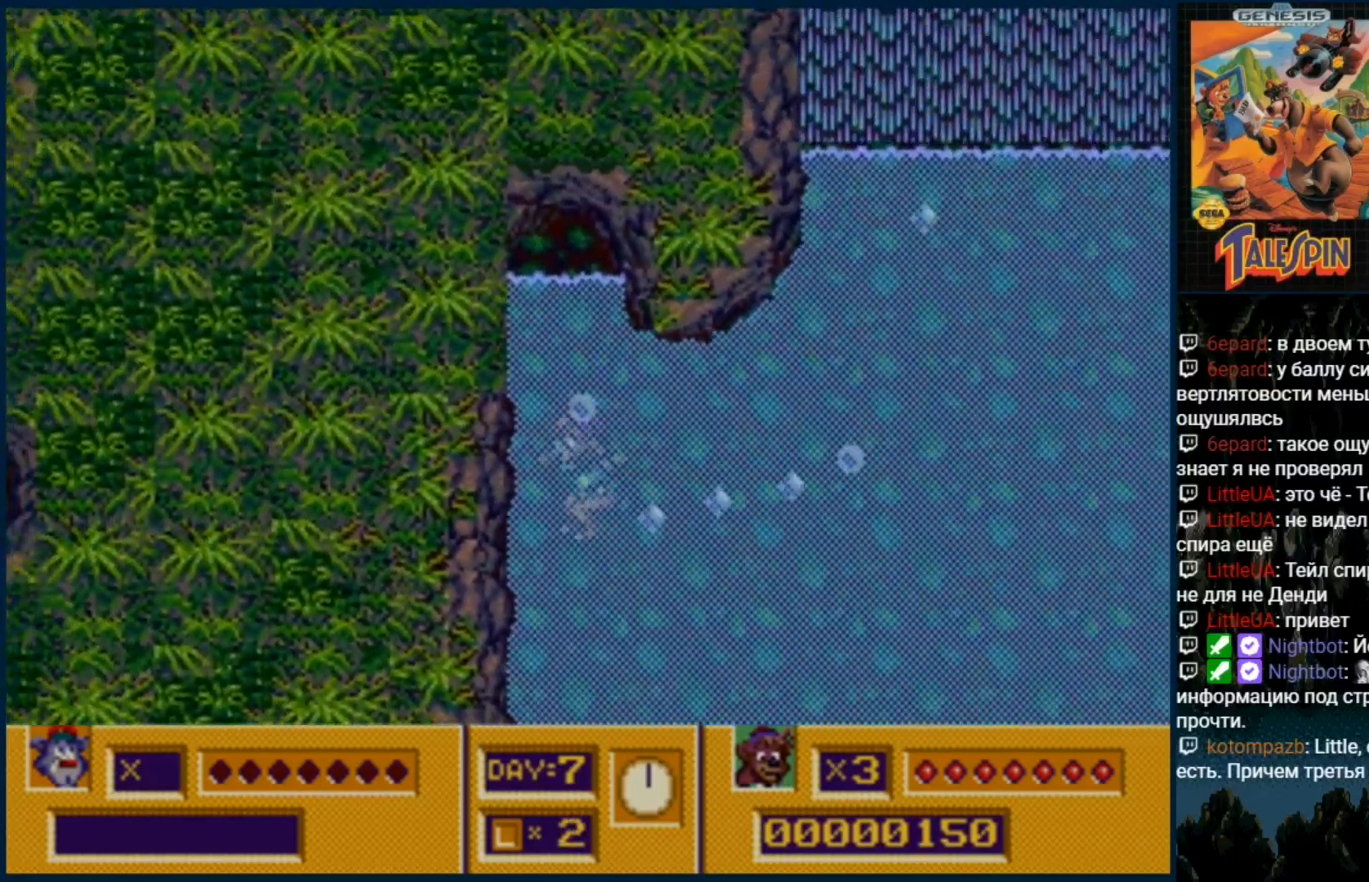
{"dt_ms": 500, "buttons": [], "events": []}
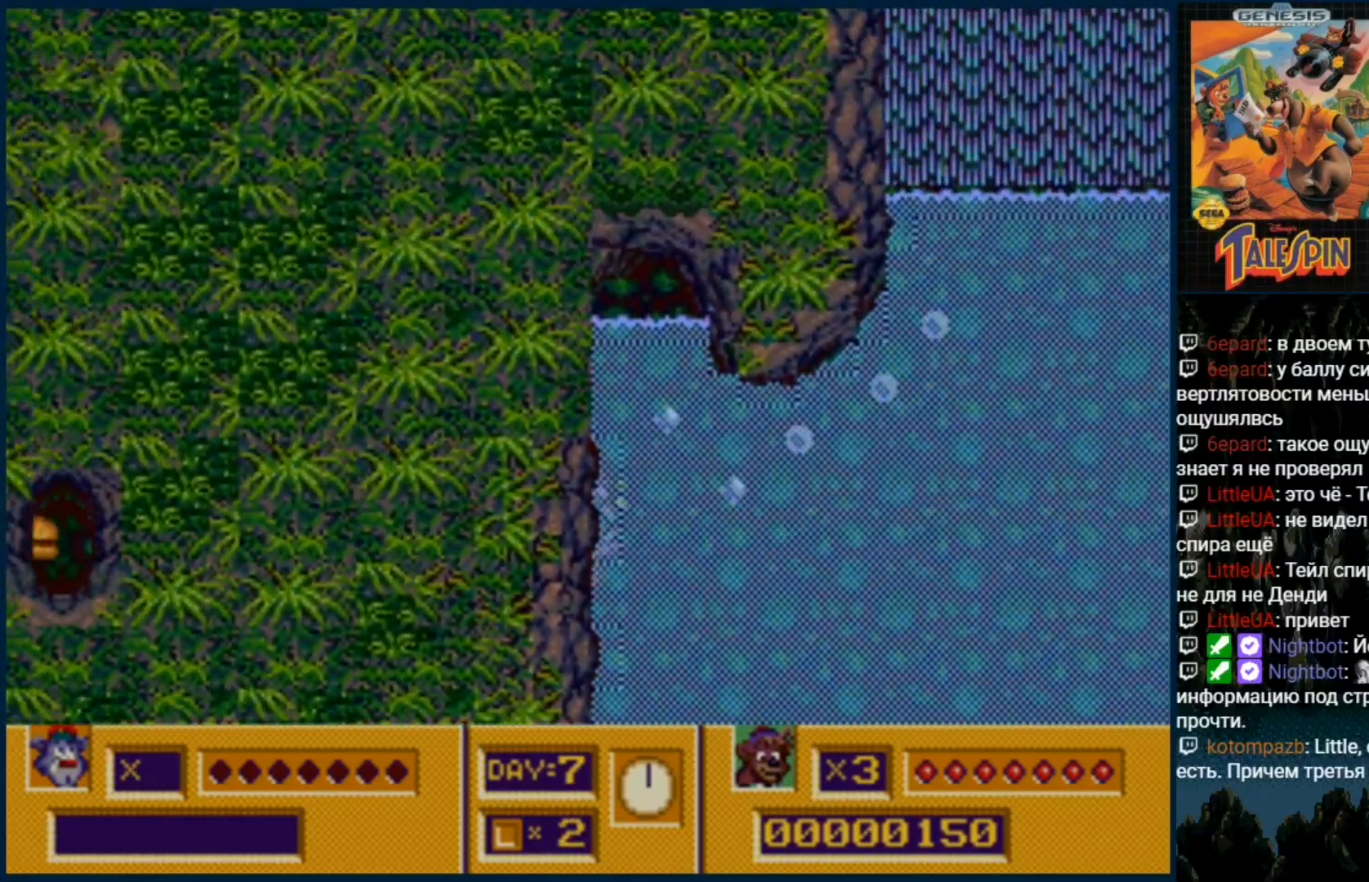
{"dt_ms": 500, "buttons": [], "events": [[250, "C", "down"], [350, "C", "up"]]}
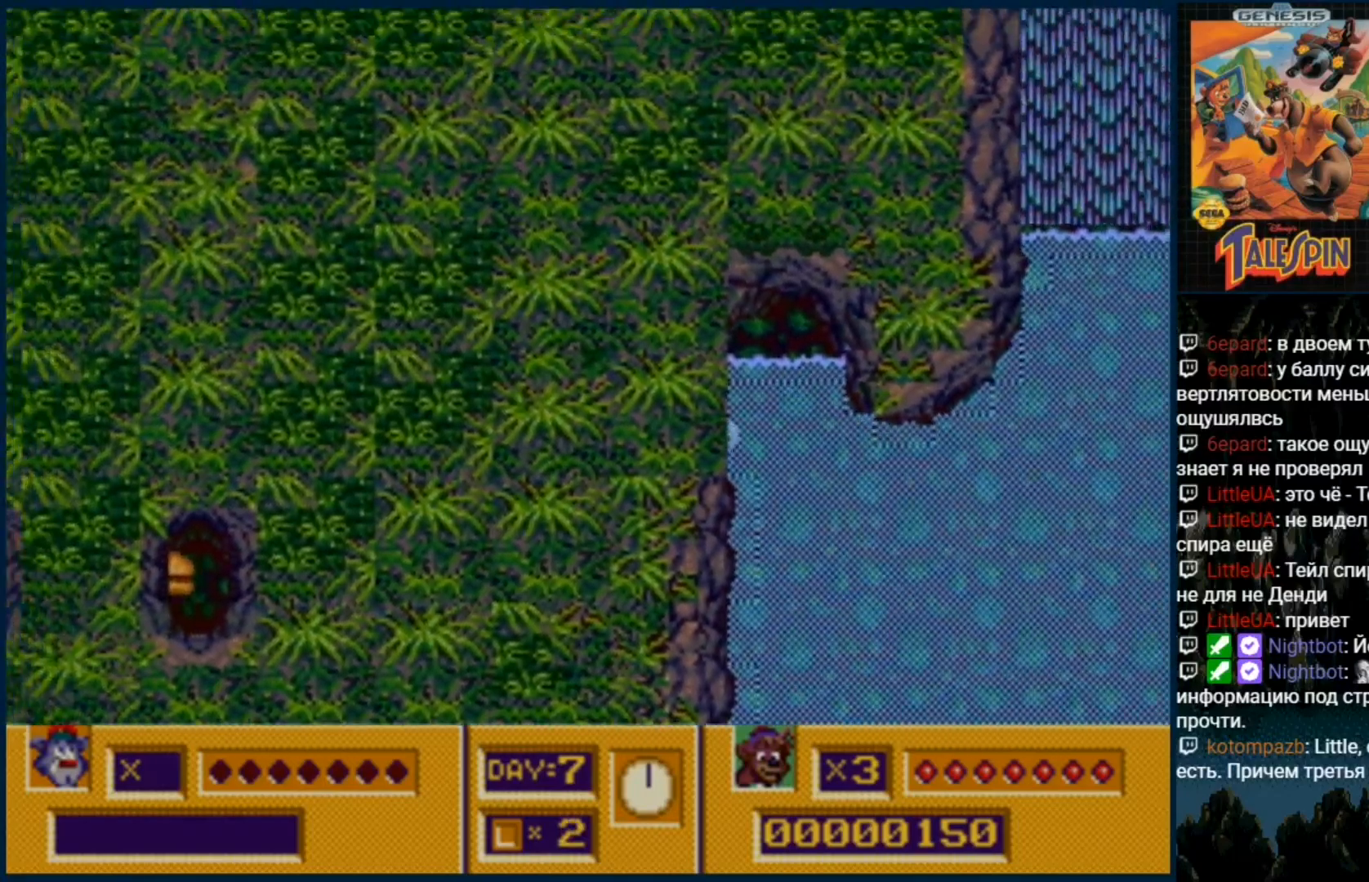
{"dt_ms": 500, "buttons": [], "events": []}
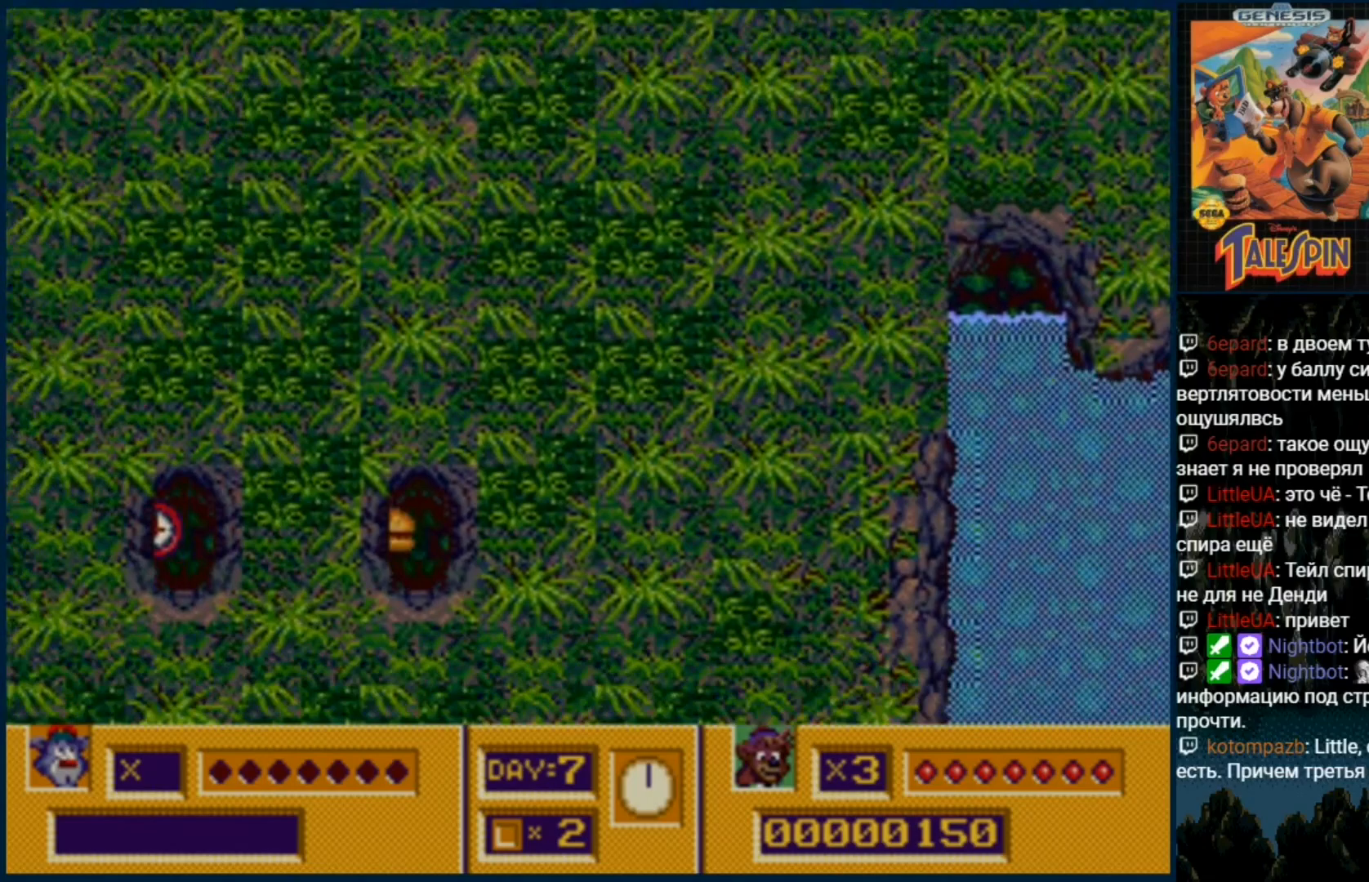
{"dt_ms": 500, "buttons": [], "events": []}
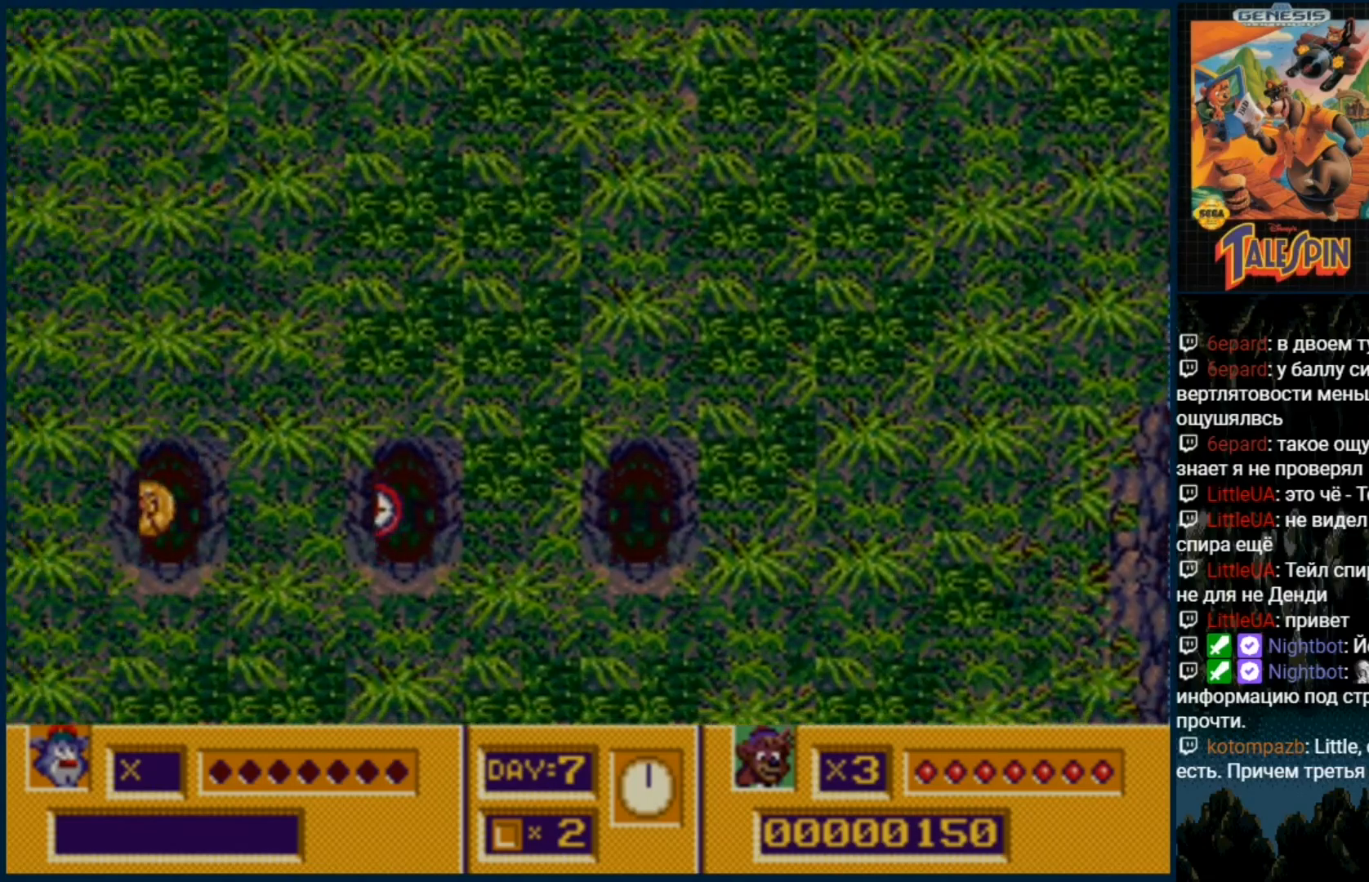
{"dt_ms": 500, "buttons": [], "events": []}
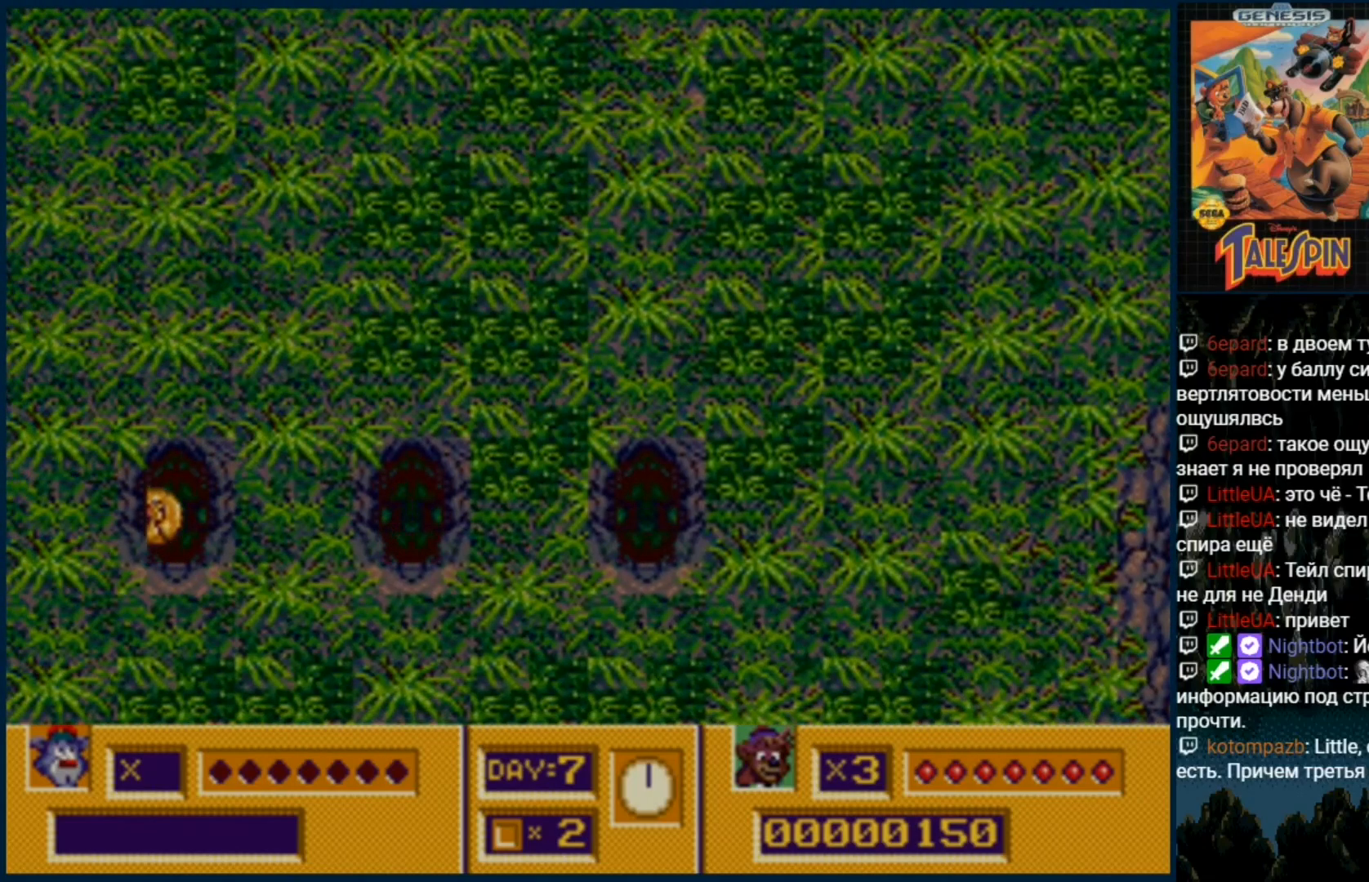
{"dt_ms": 500, "buttons": ["DPAD_RIGHT"], "events": [[383, "DPAD_UP", "down"], [433, "DPAD_UP", "up"], [450, "DPAD_RIGHT", "down"]]}
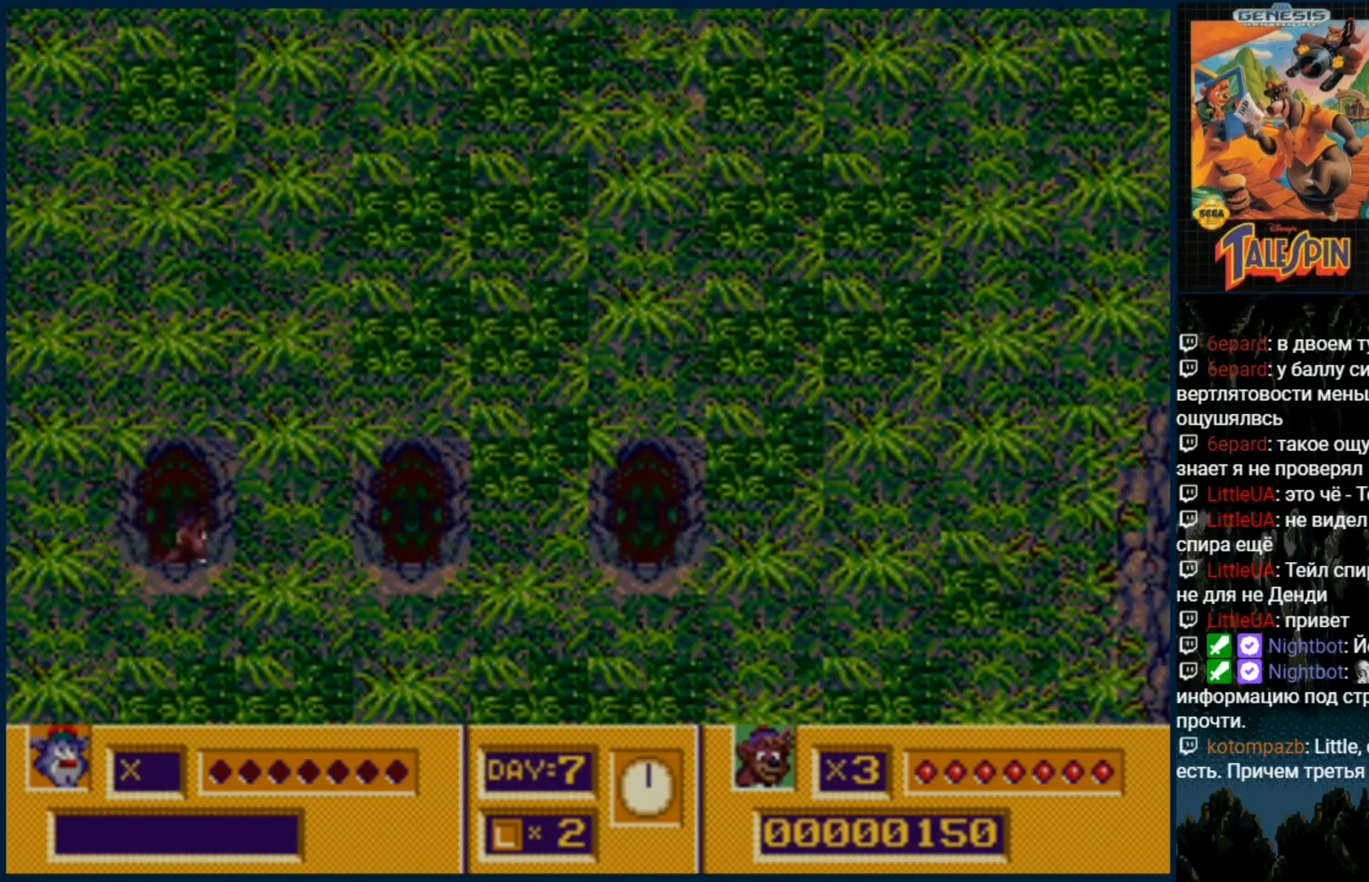
{"dt_ms": 500, "buttons": ["DPAD_RIGHT"], "events": []}
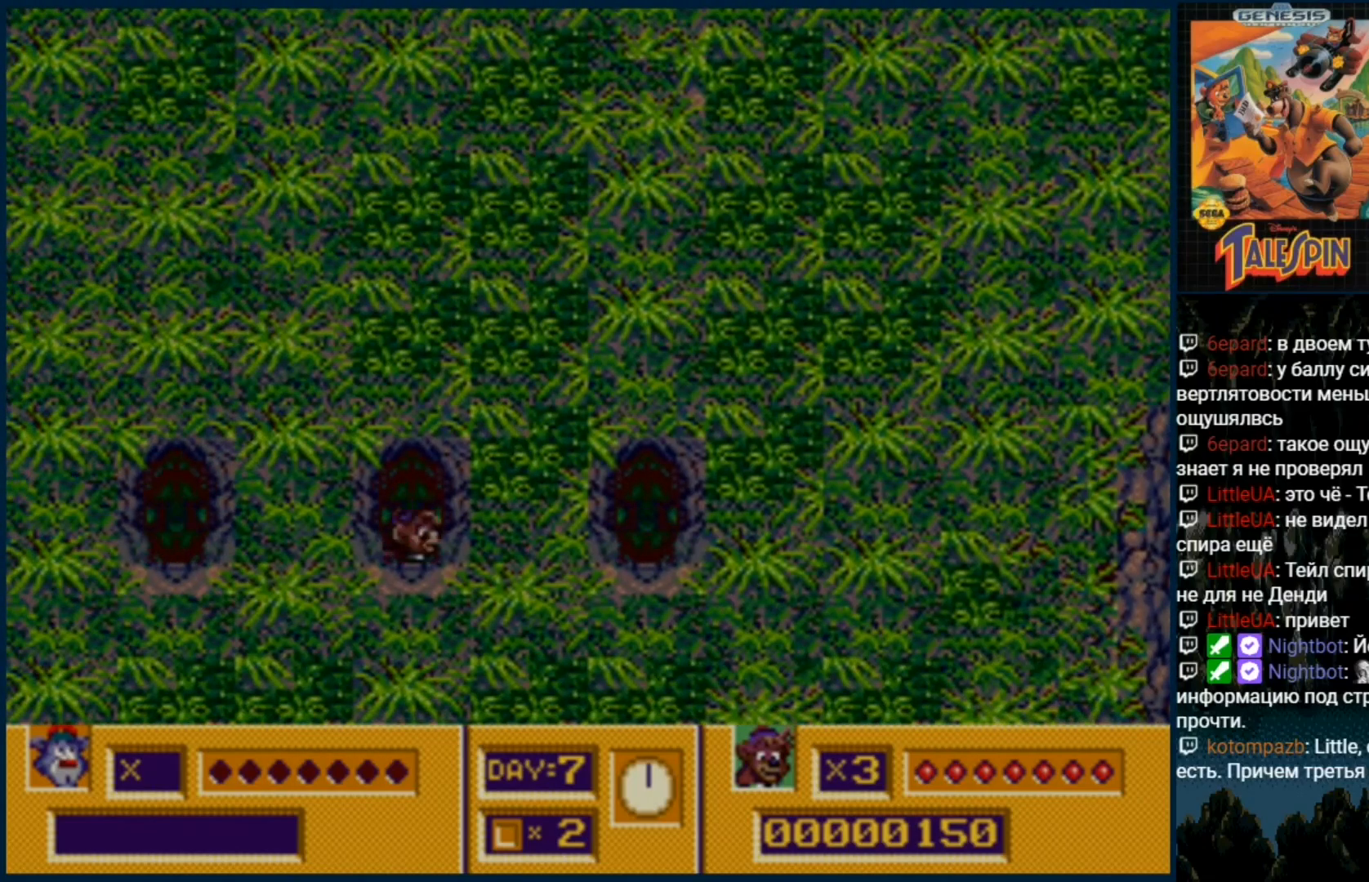
{"dt_ms": 500, "buttons": ["DPAD_RIGHT"], "events": []}
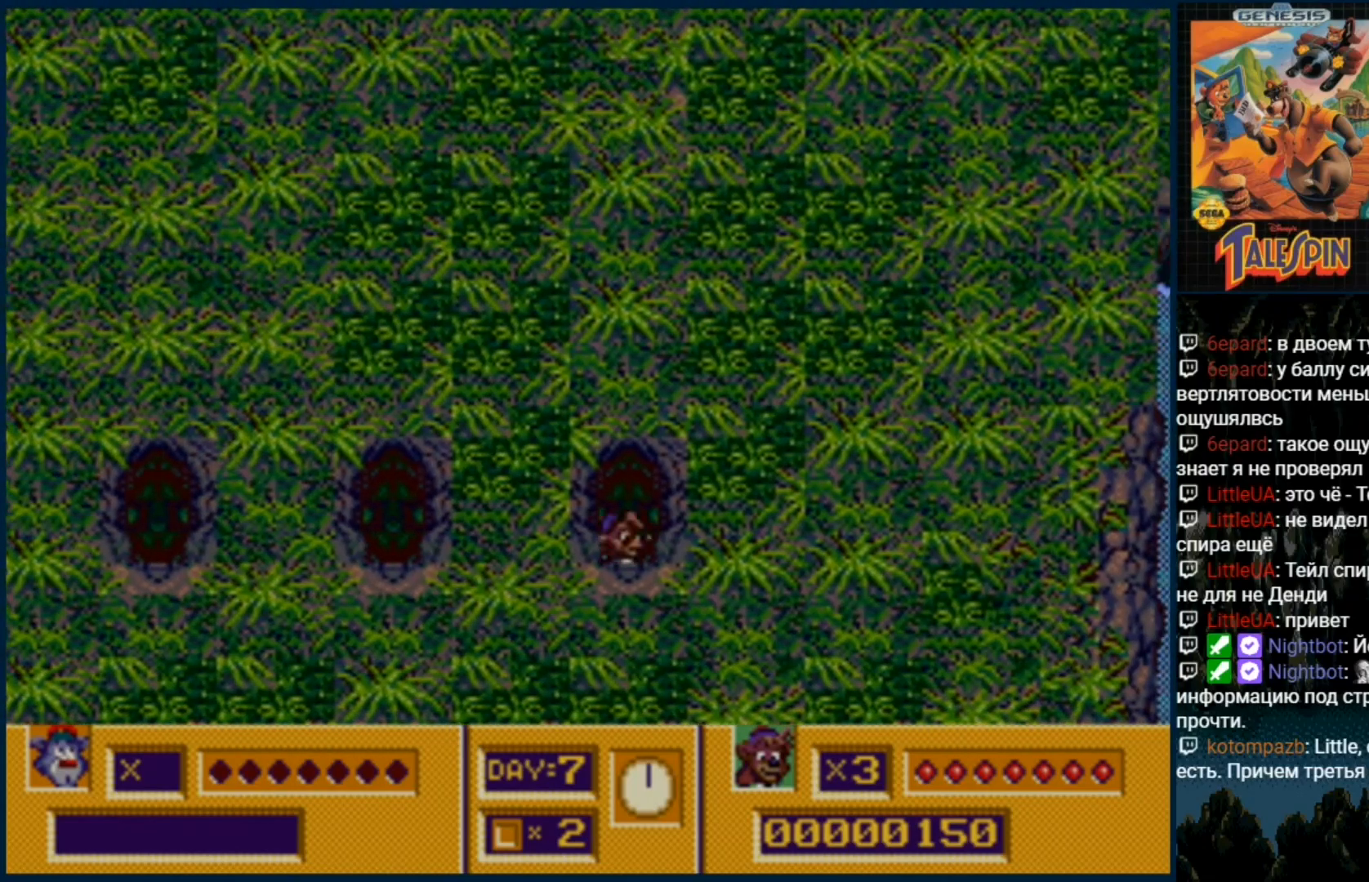
{"dt_ms": 500, "buttons": ["DPAD_RIGHT"], "events": []}
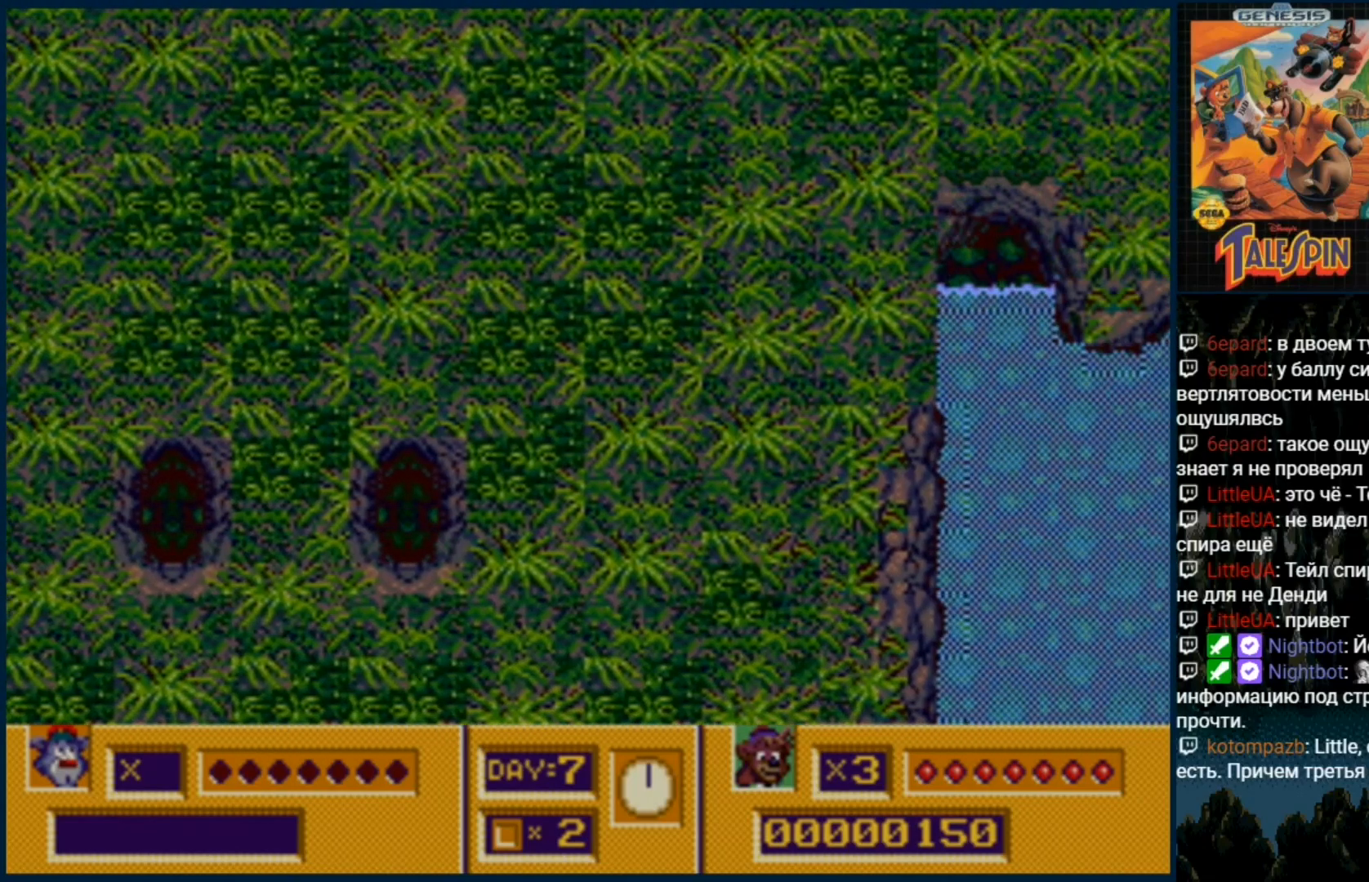
{"dt_ms": 500, "buttons": ["DPAD_RIGHT"], "events": []}
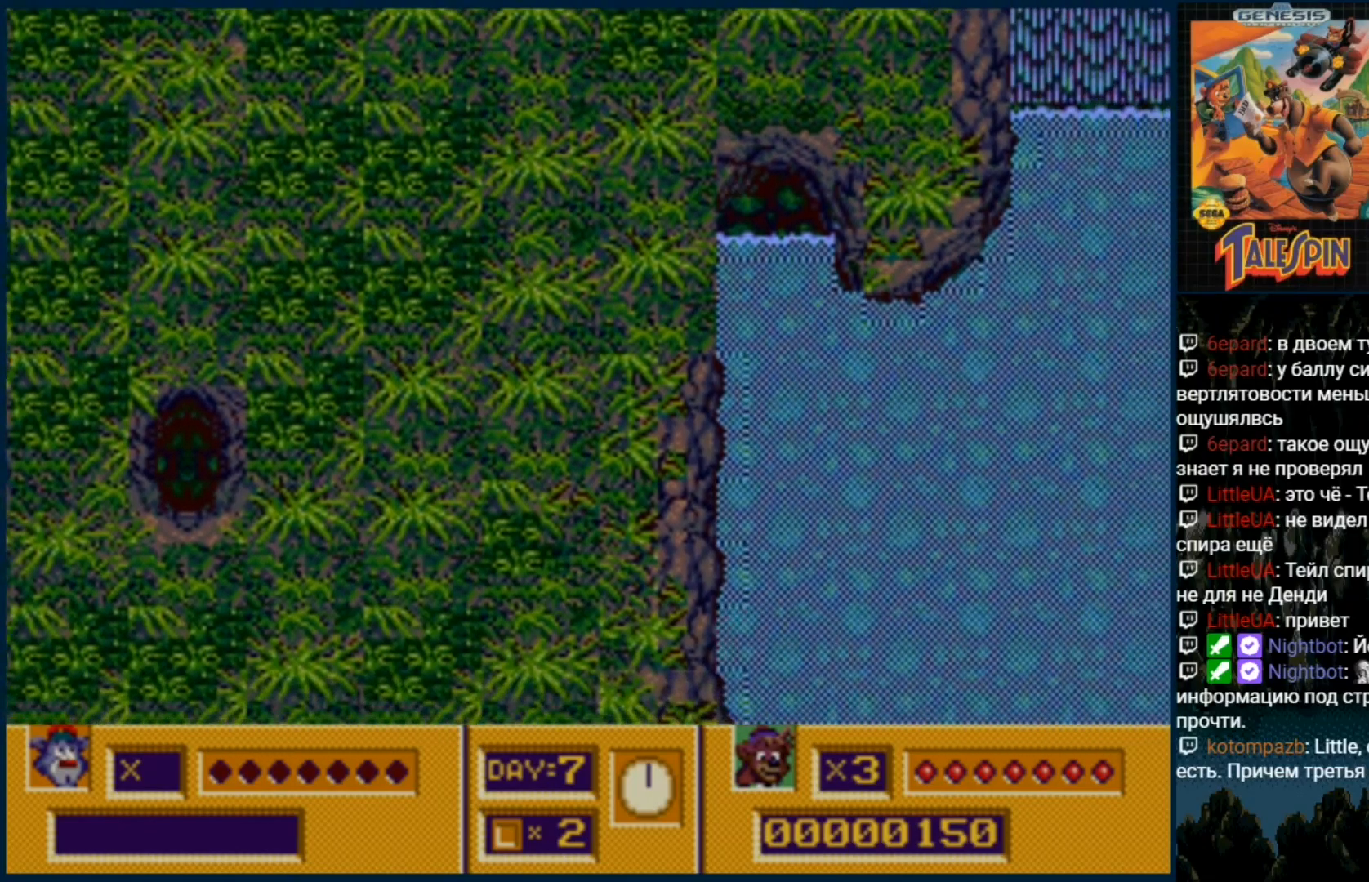
{"dt_ms": 500, "buttons": ["DPAD_RIGHT"], "events": []}
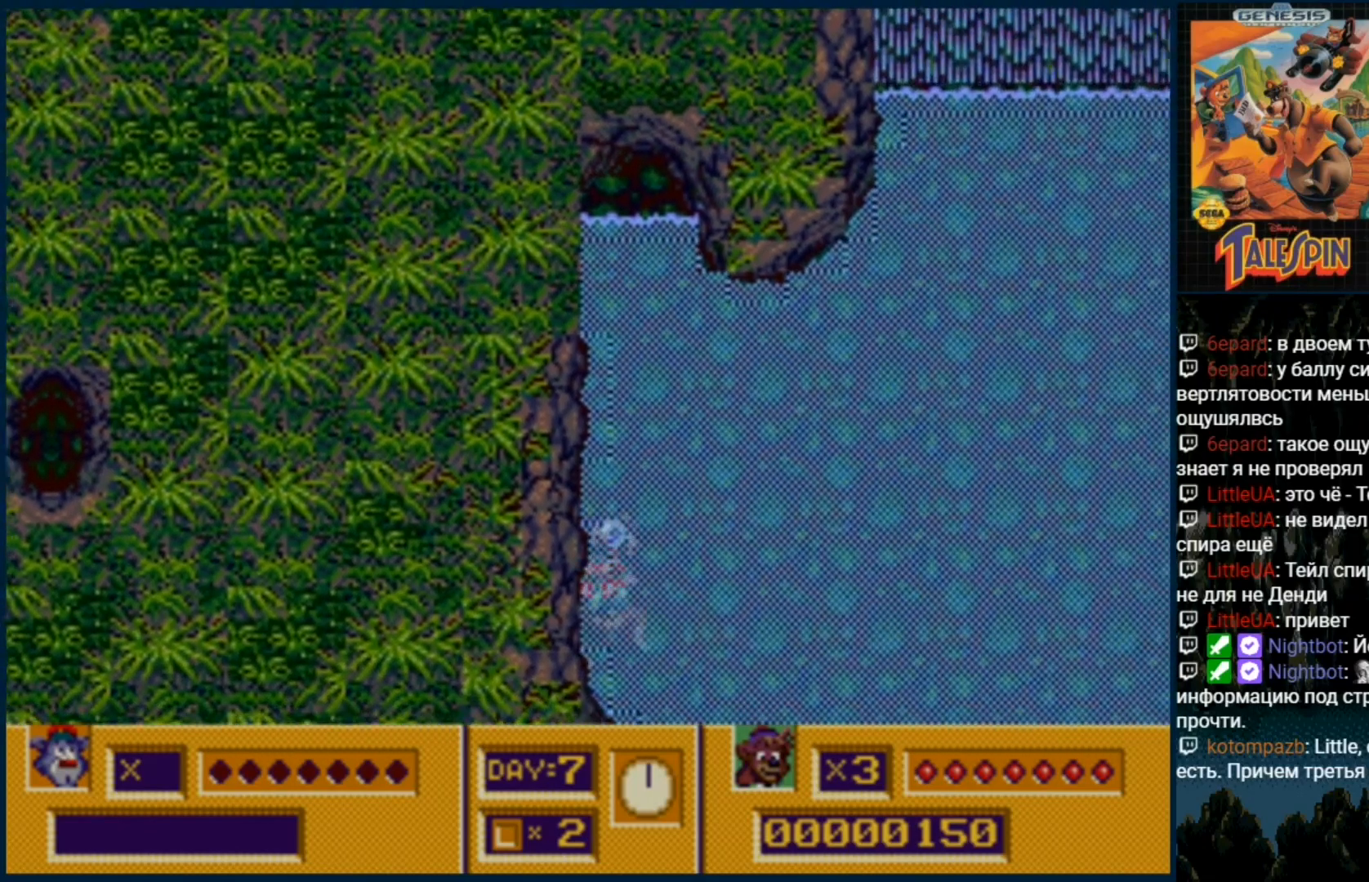
{"dt_ms": 500, "buttons": ["DPAD_RIGHT"], "events": []}
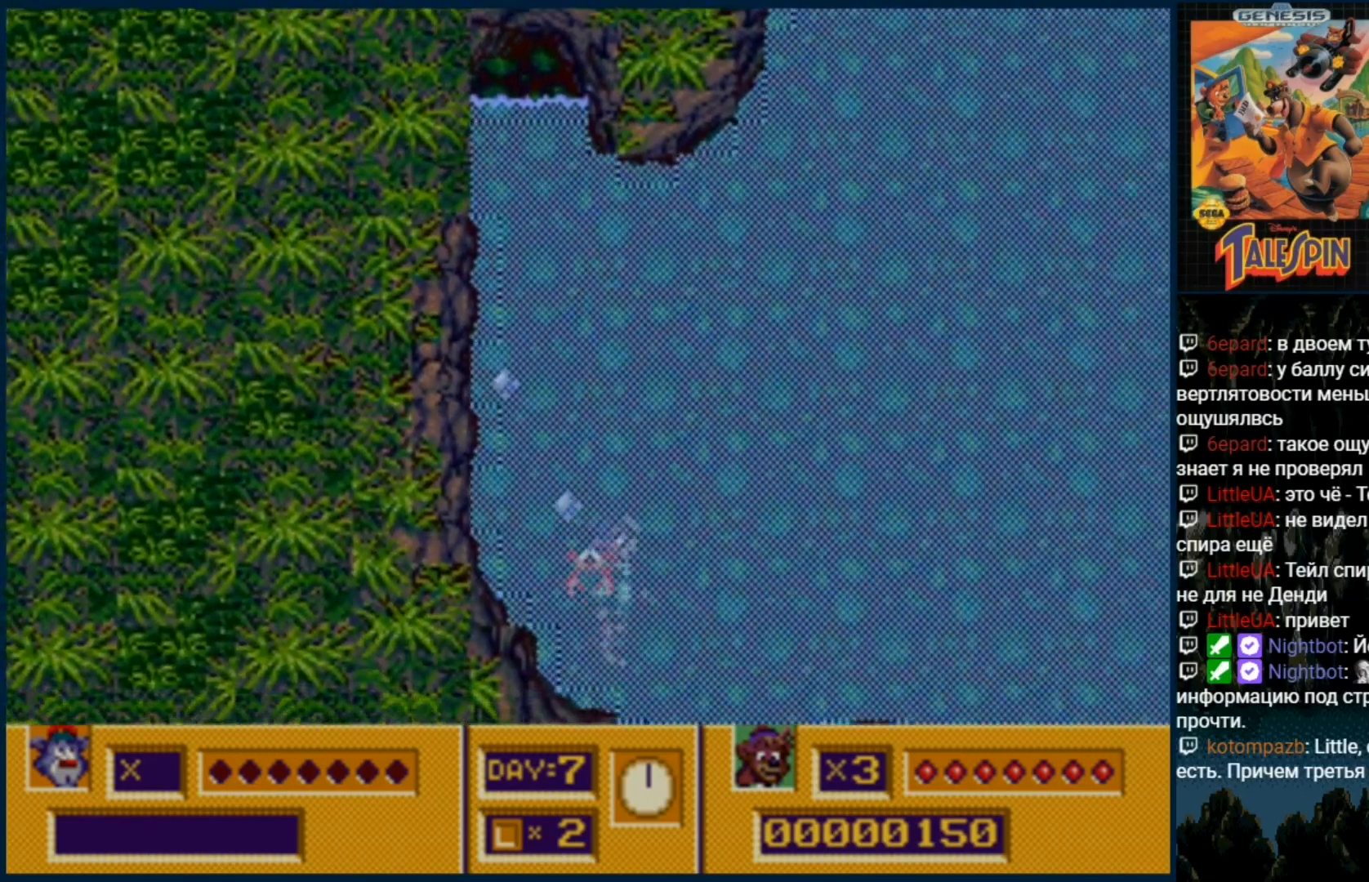
{"dt_ms": 500, "buttons": ["DPAD_RIGHT"], "events": []}
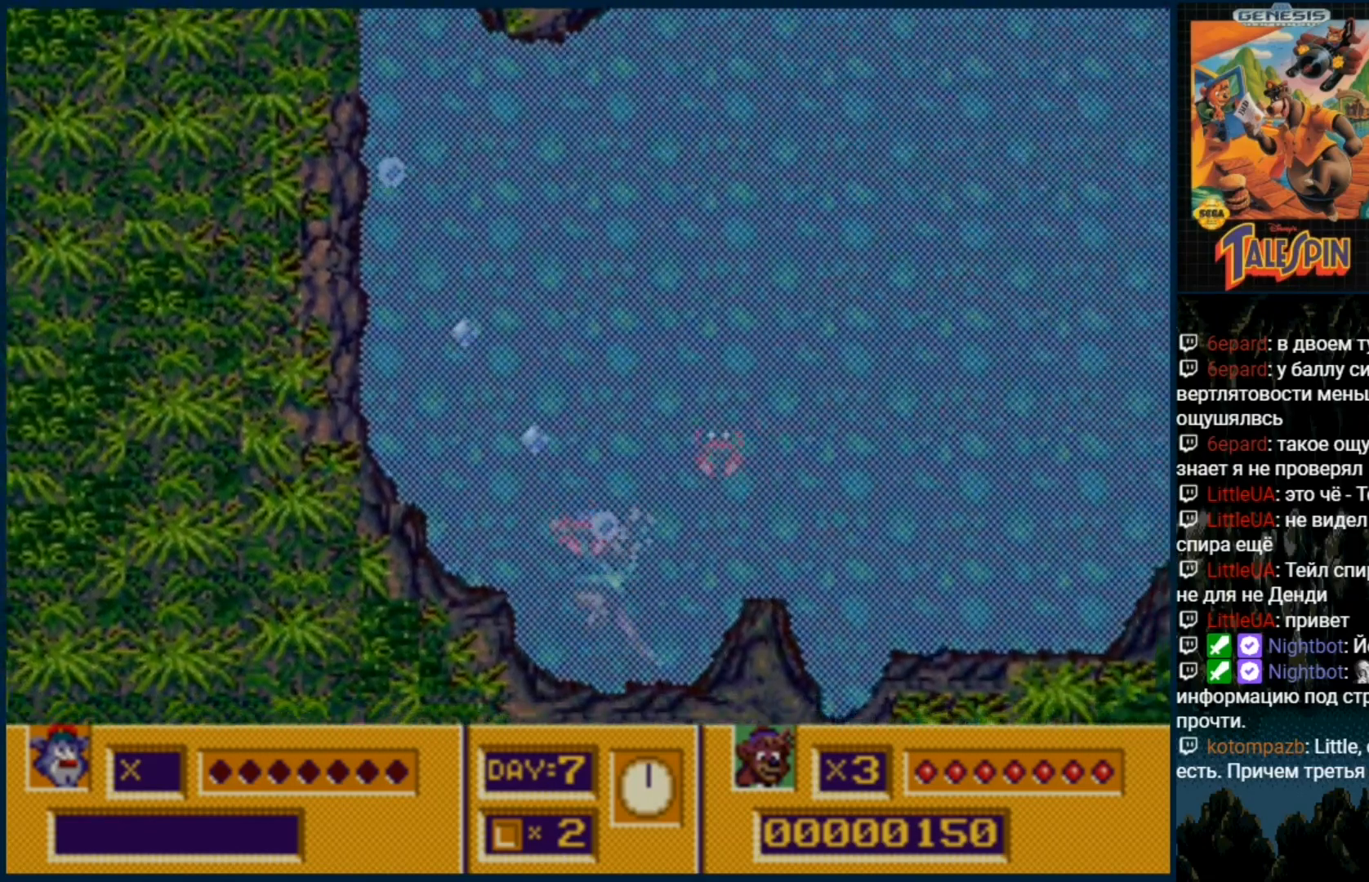
{"dt_ms": 500, "buttons": ["DPAD_RIGHT"], "events": [[50, "C", "down"], [183, "B", "down"], [183, "DPAD_RIGHT", "up"], [283, "C", "up"], [367, "B", "up"], [500, "DPAD_RIGHT", "down"]]}
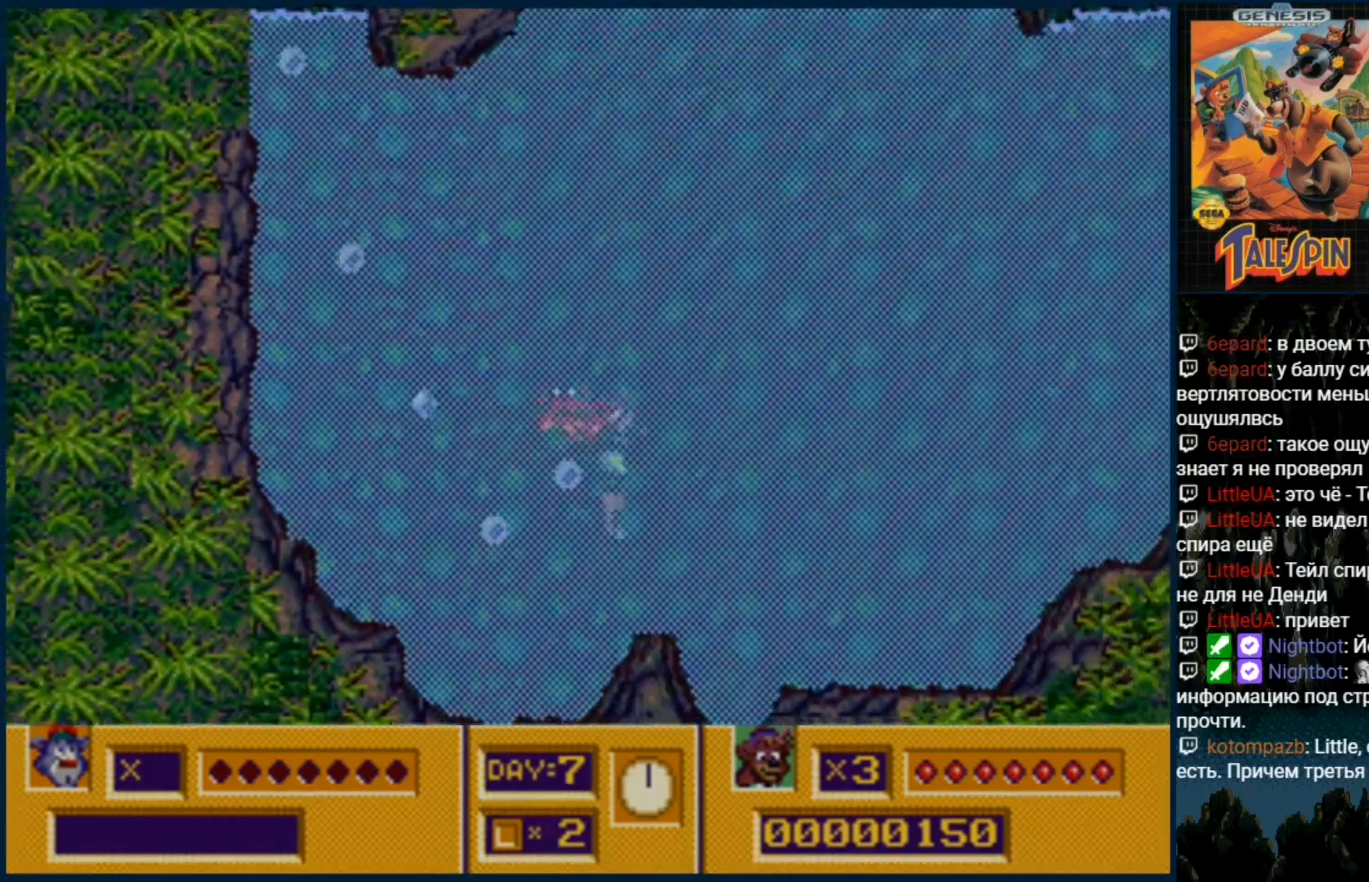
{"dt_ms": 500, "buttons": ["DPAD_RIGHT"], "events": []}
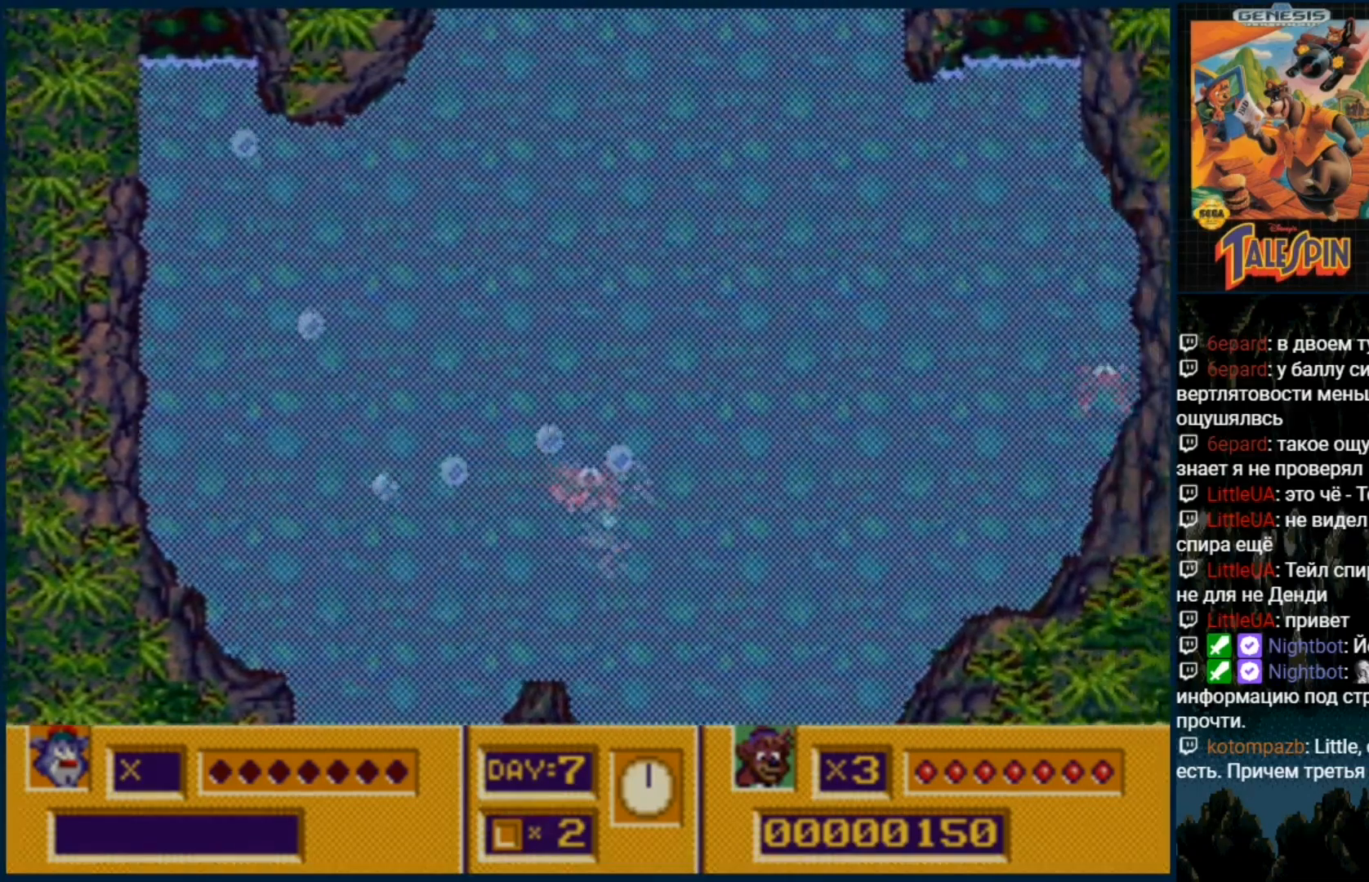
{"dt_ms": 1000, "buttons": ["DPAD_RIGHT"]}
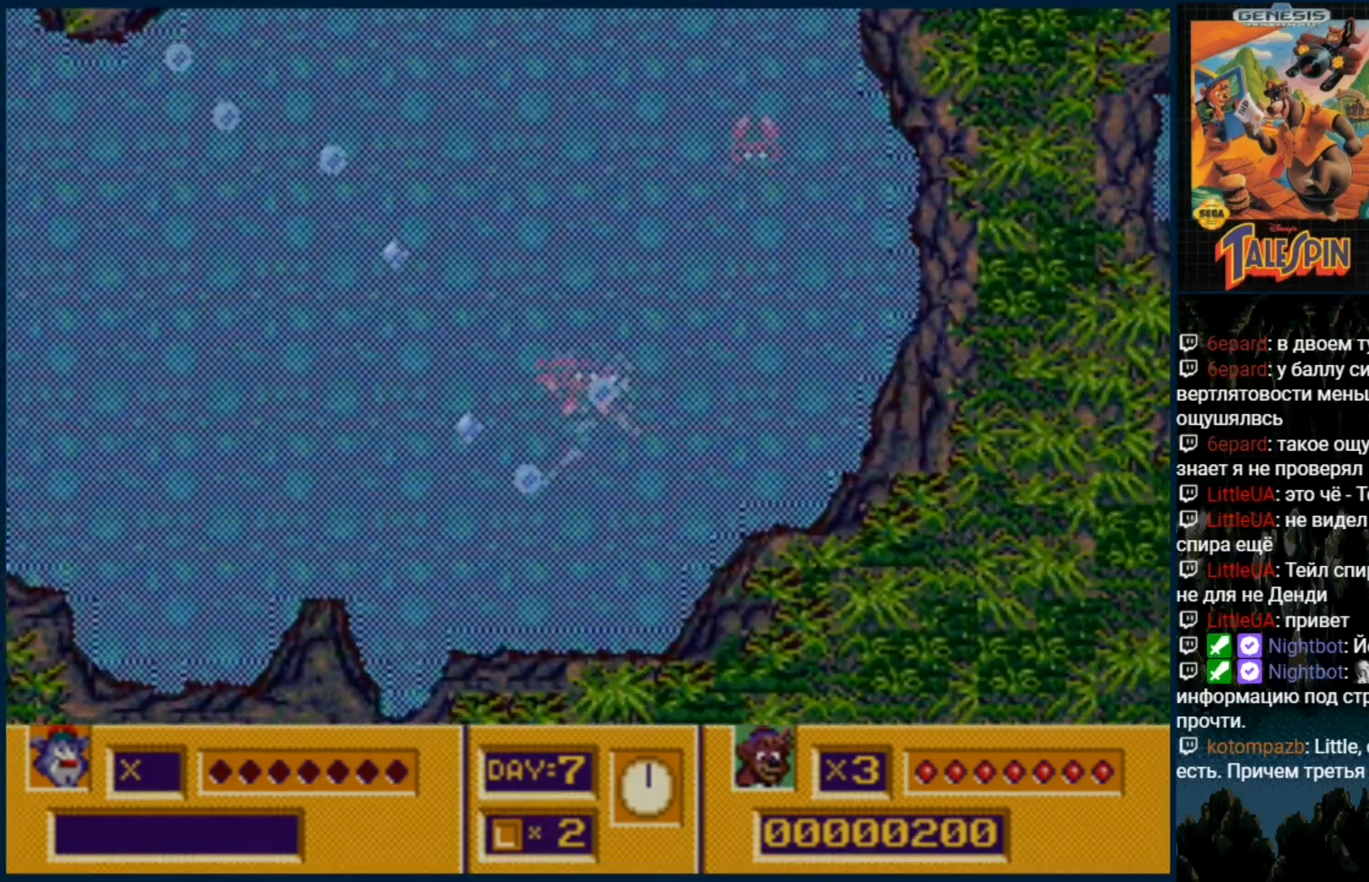
{"dt_ms": 500, "buttons": ["C", "DPAD_RIGHT"], "events": [[450, "C", "down"]]}
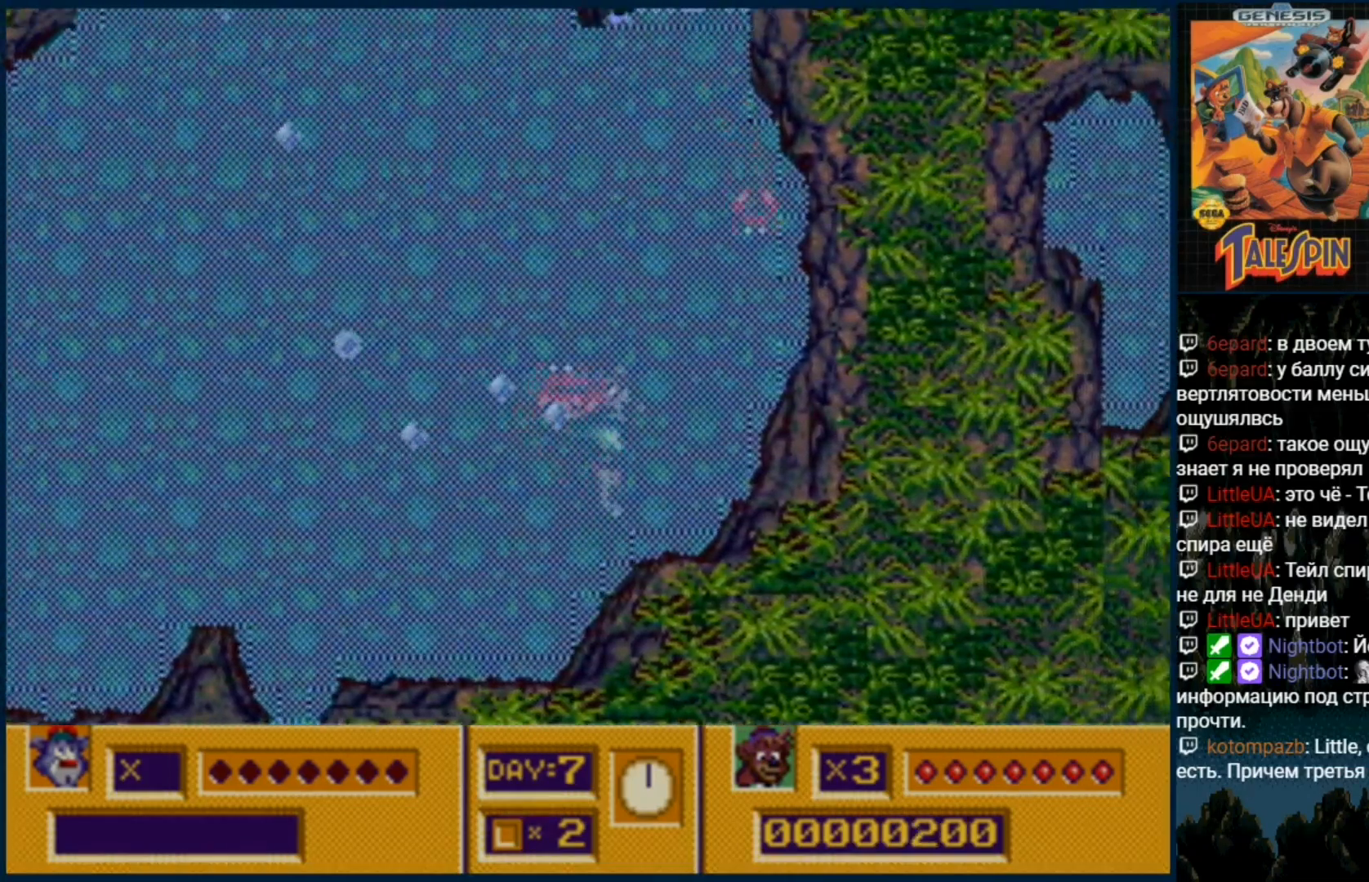
{"dt_ms": 500, "buttons": ["DPAD_RIGHT"], "events": [[50, "C", "up"]]}
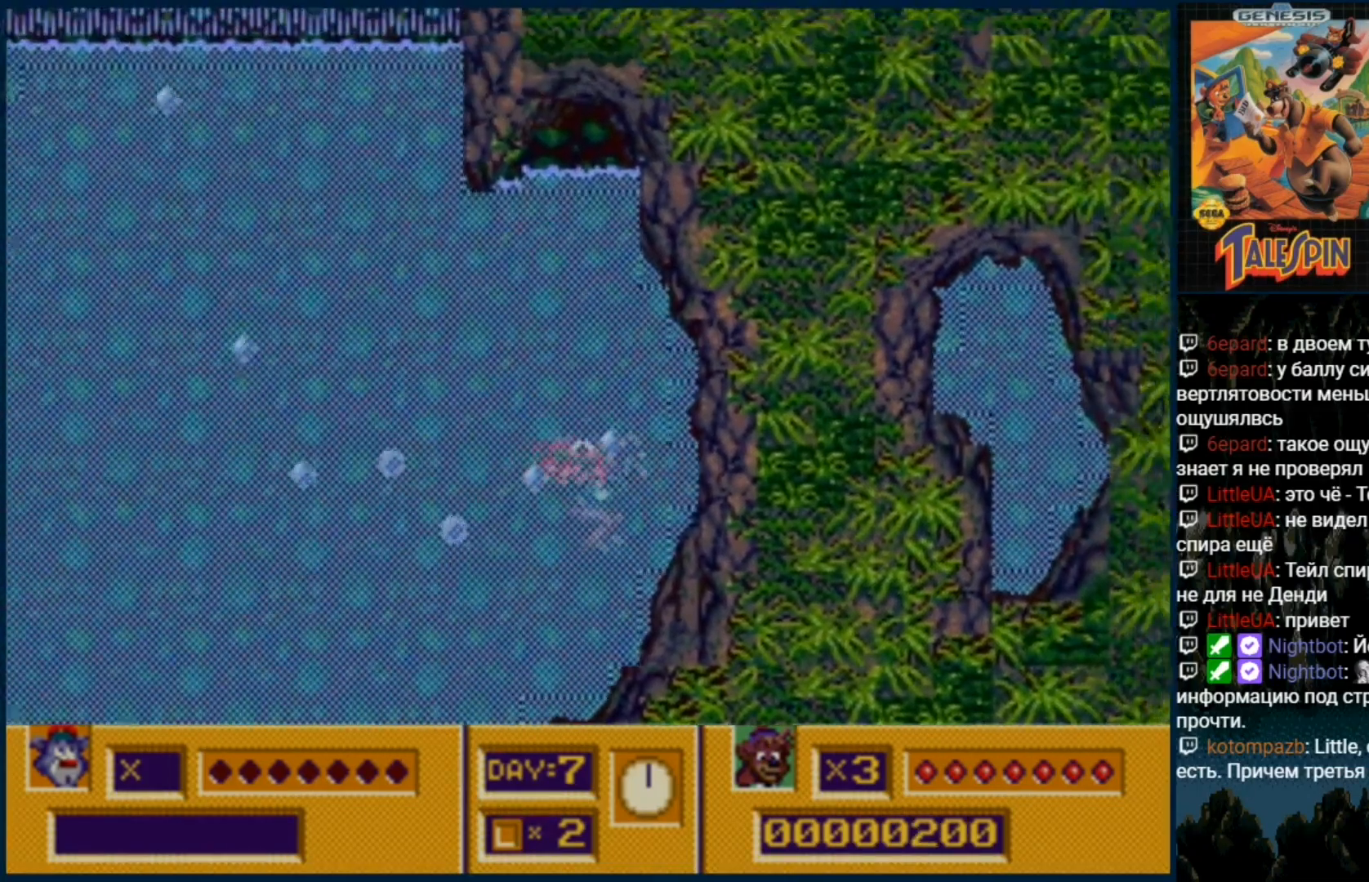
{"dt_ms": 1000, "buttons": ["DPAD_RIGHT"]}